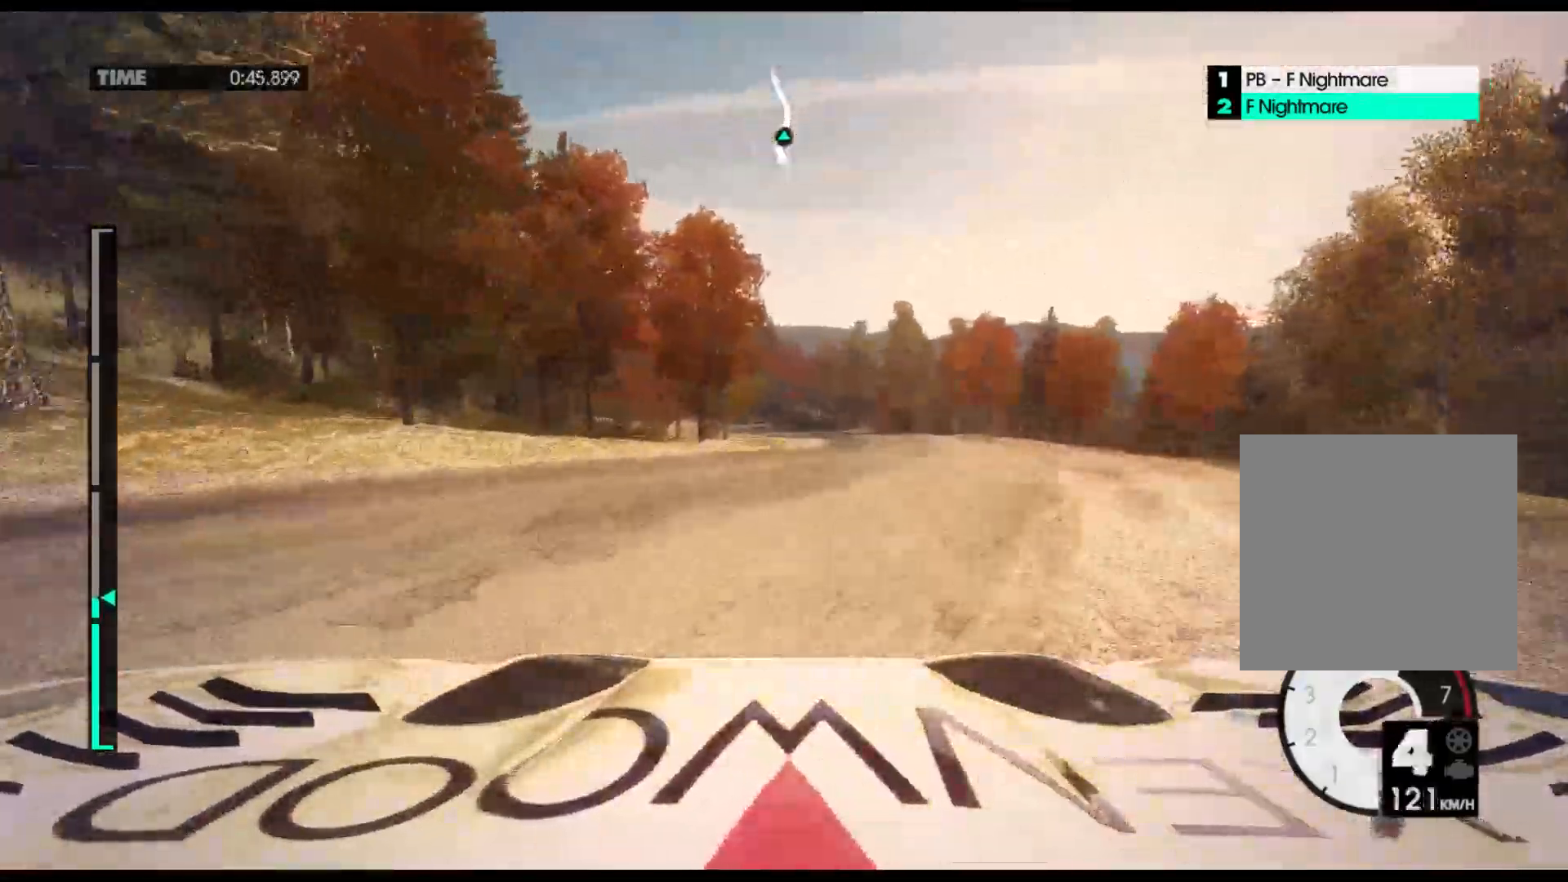
Gameplay with a controller (Xbox layout); each line is a JSON object with the inputs held at the frame after it (dt_ms = milliseconds from this image to that frame). "events" lists button and stick changes between this image and that frame as [ms after this image, input, new state], when the widget could be followed in between. Not read: right_stick.
{"dt_ms": 500, "buttons": ["A", "R2"], "left_stick": "center", "events": [[433, "A", "down"]]}
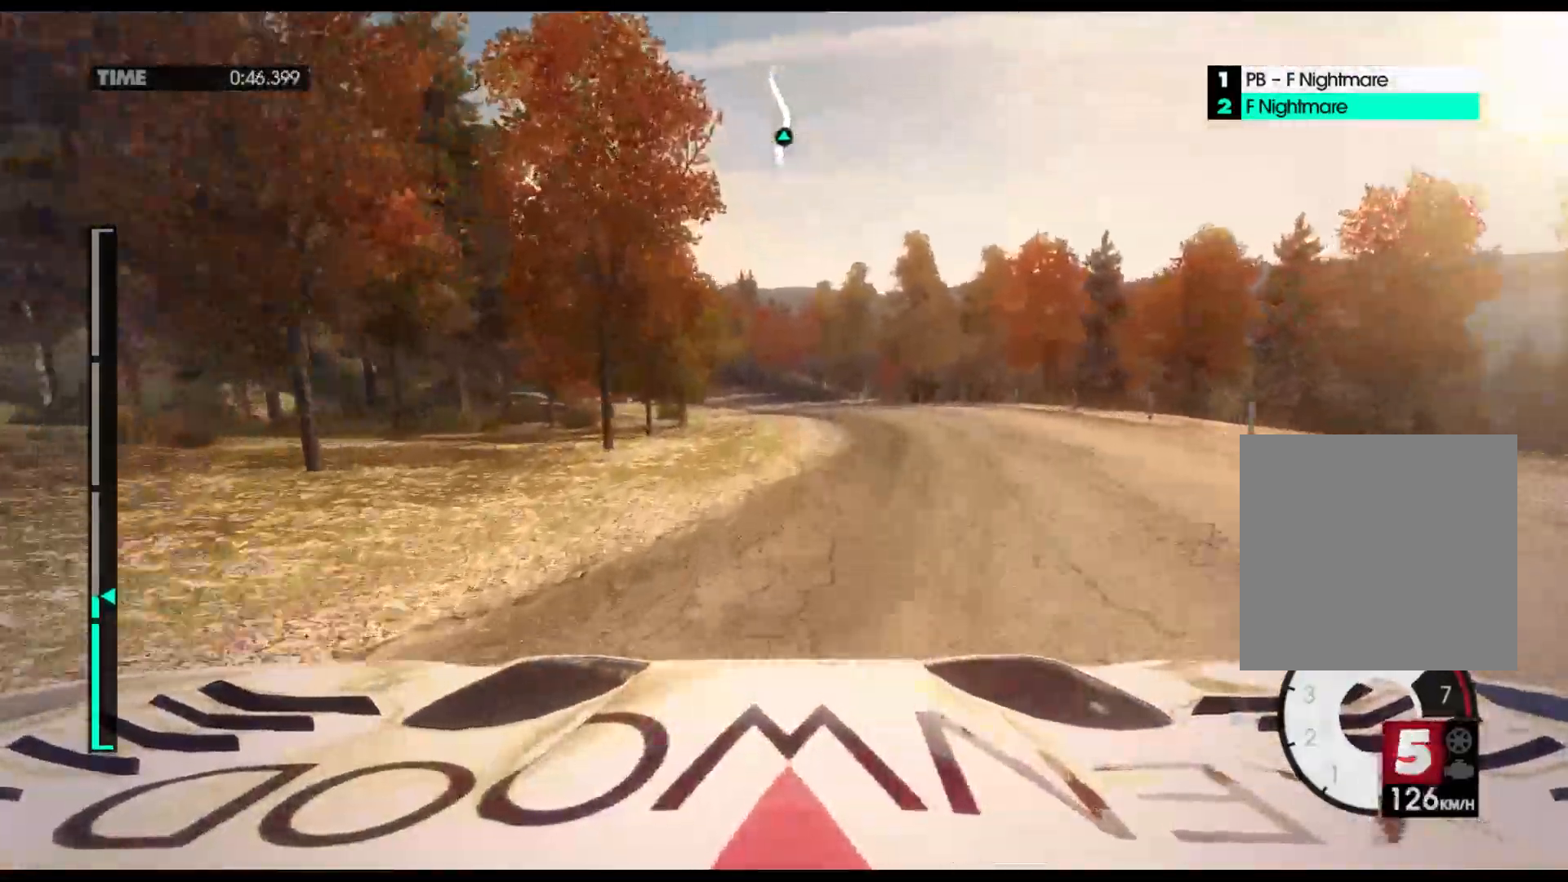
{"dt_ms": 500, "buttons": ["R2"], "left_stick": "center", "events": [[117, "A", "up"]]}
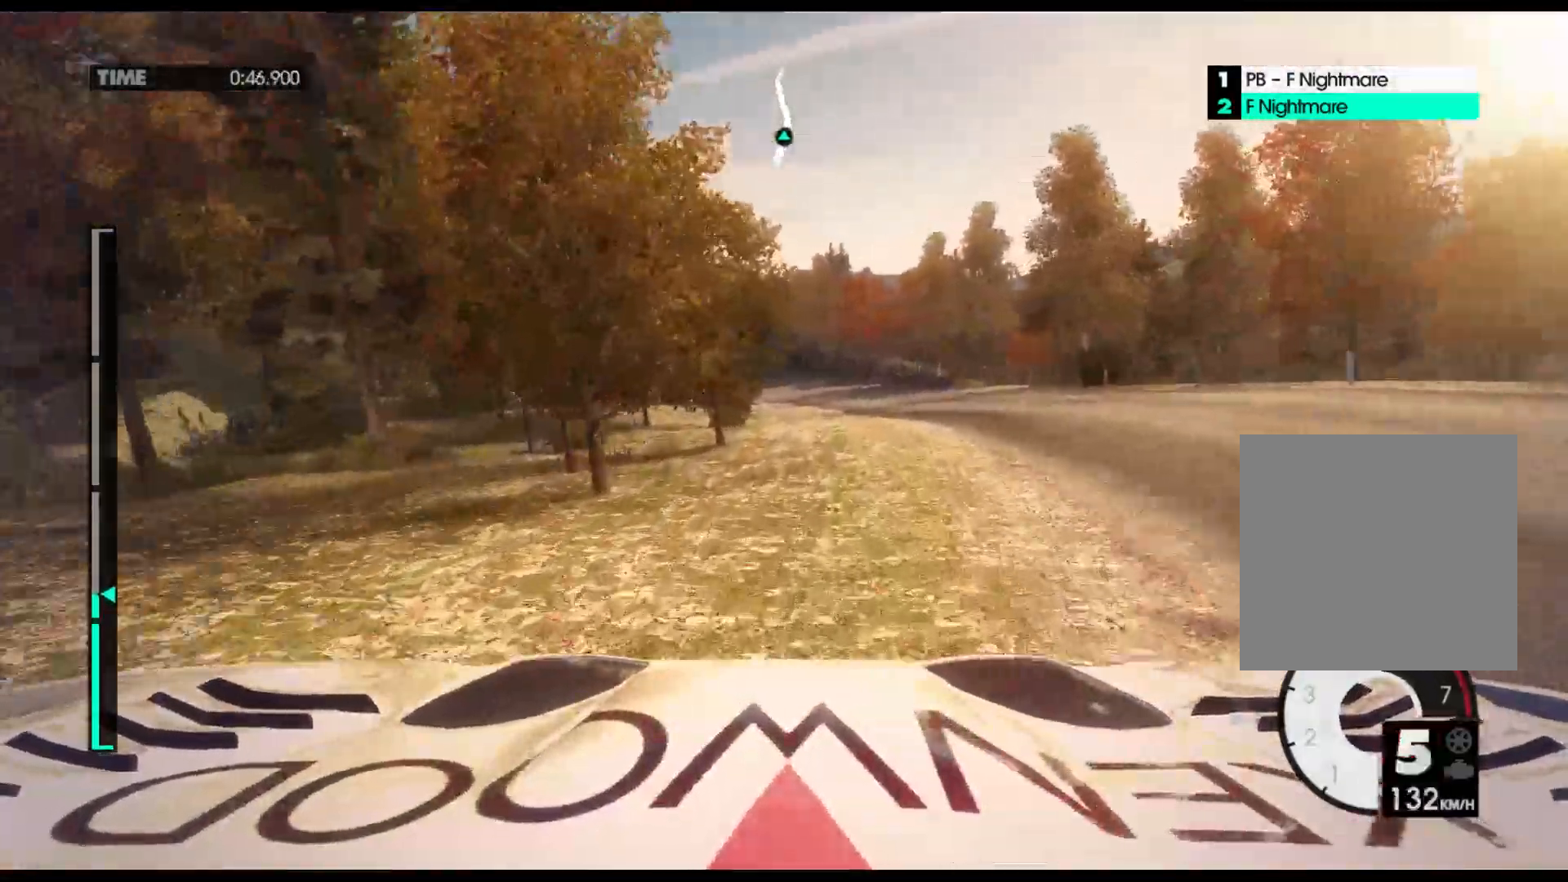
{"dt_ms": 500, "buttons": ["R2"], "left_stick": "center", "events": []}
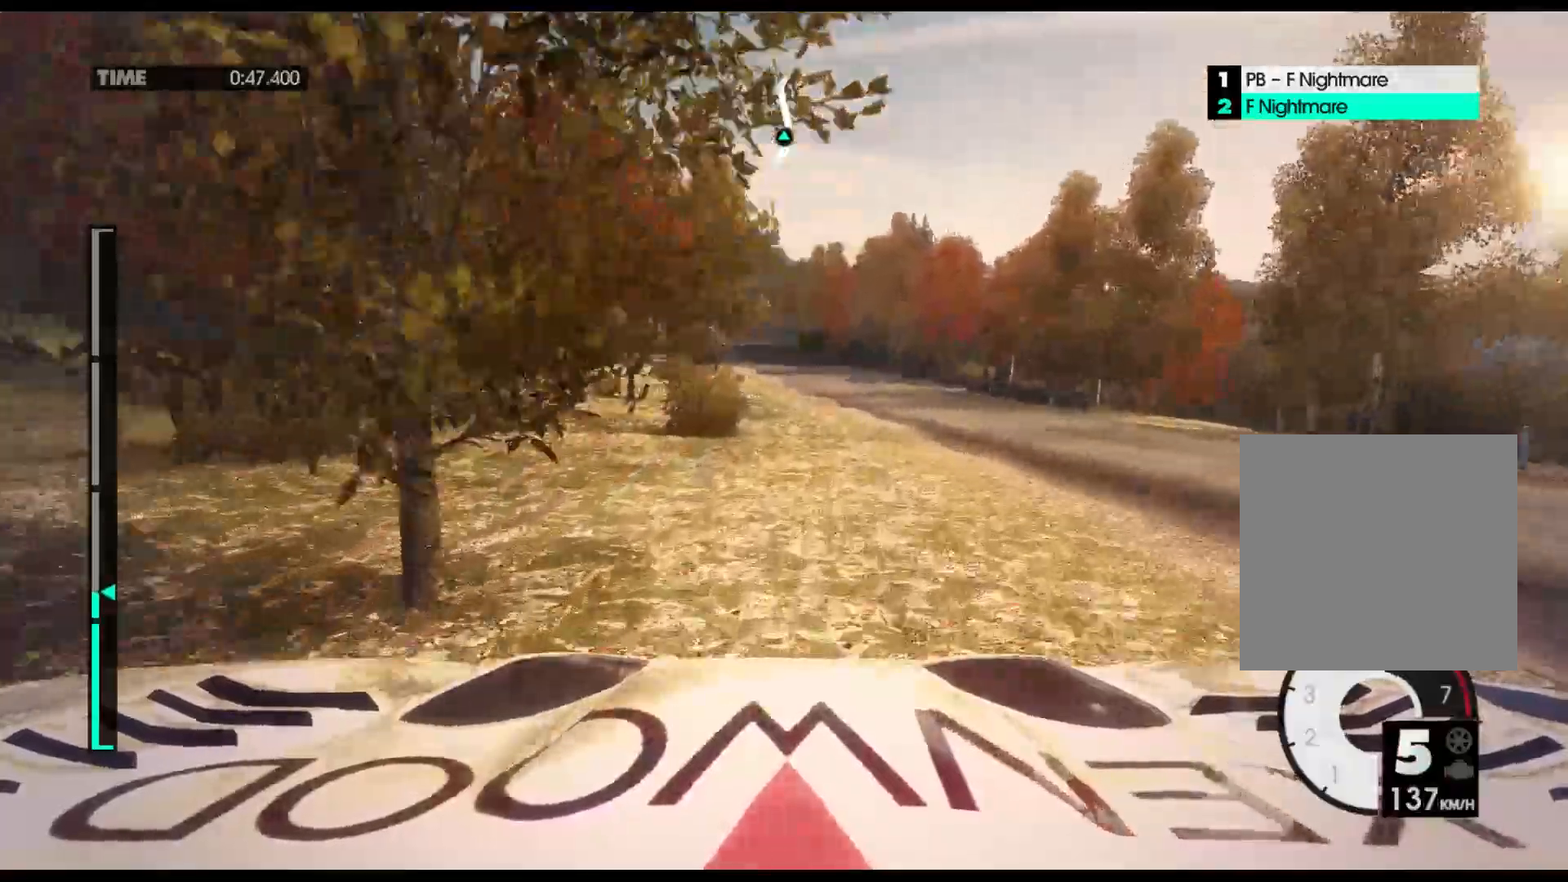
{"dt_ms": 500, "buttons": ["R2"], "left_stick": "center", "events": []}
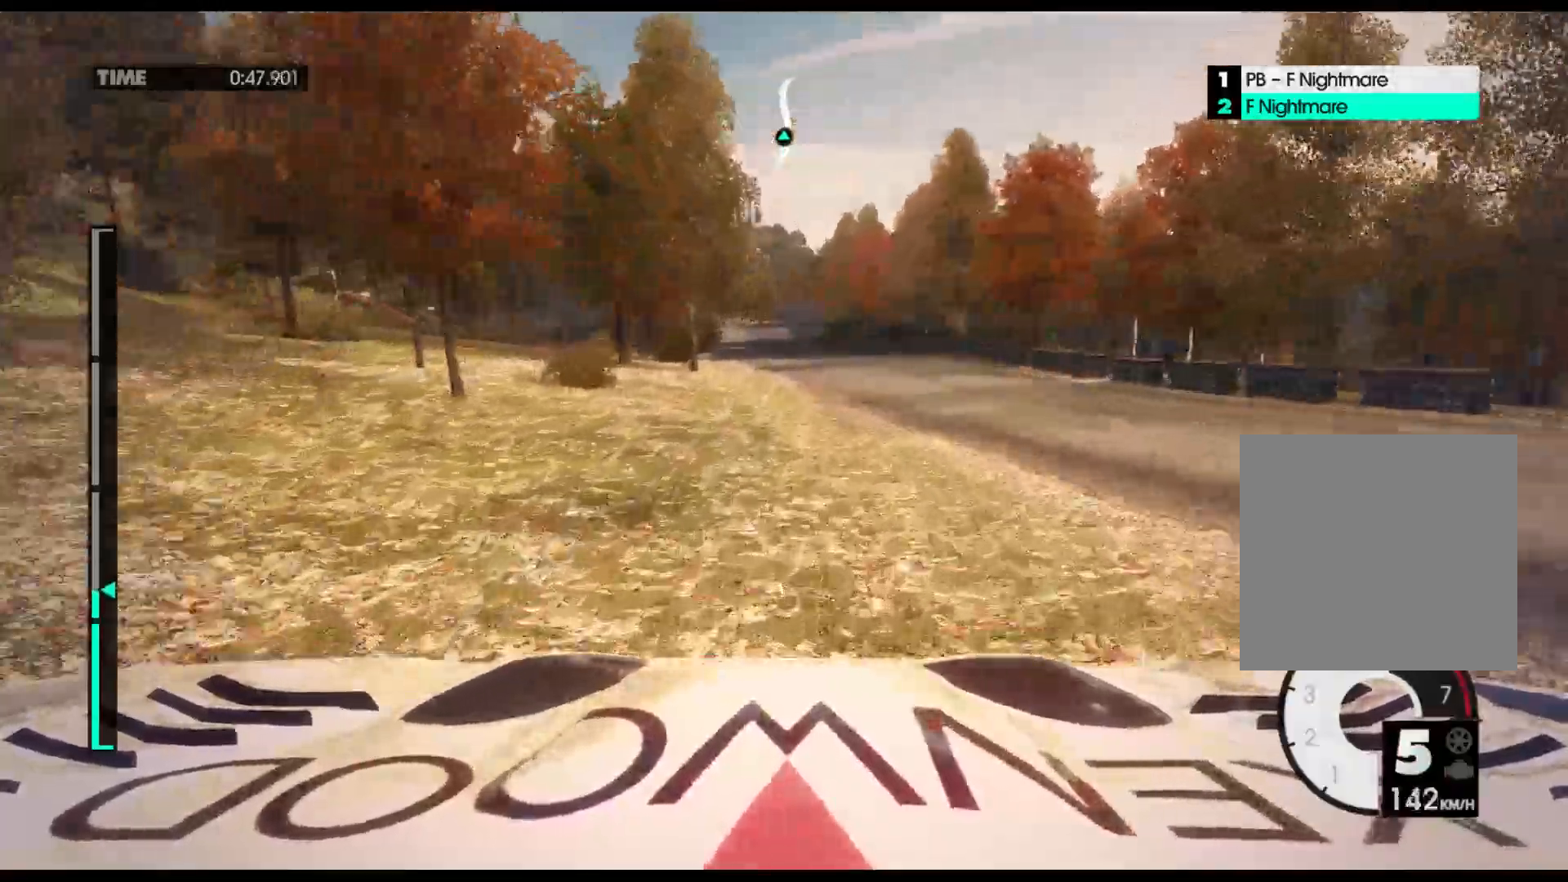
{"dt_ms": 500, "buttons": ["R2"], "left_stick": "center"}
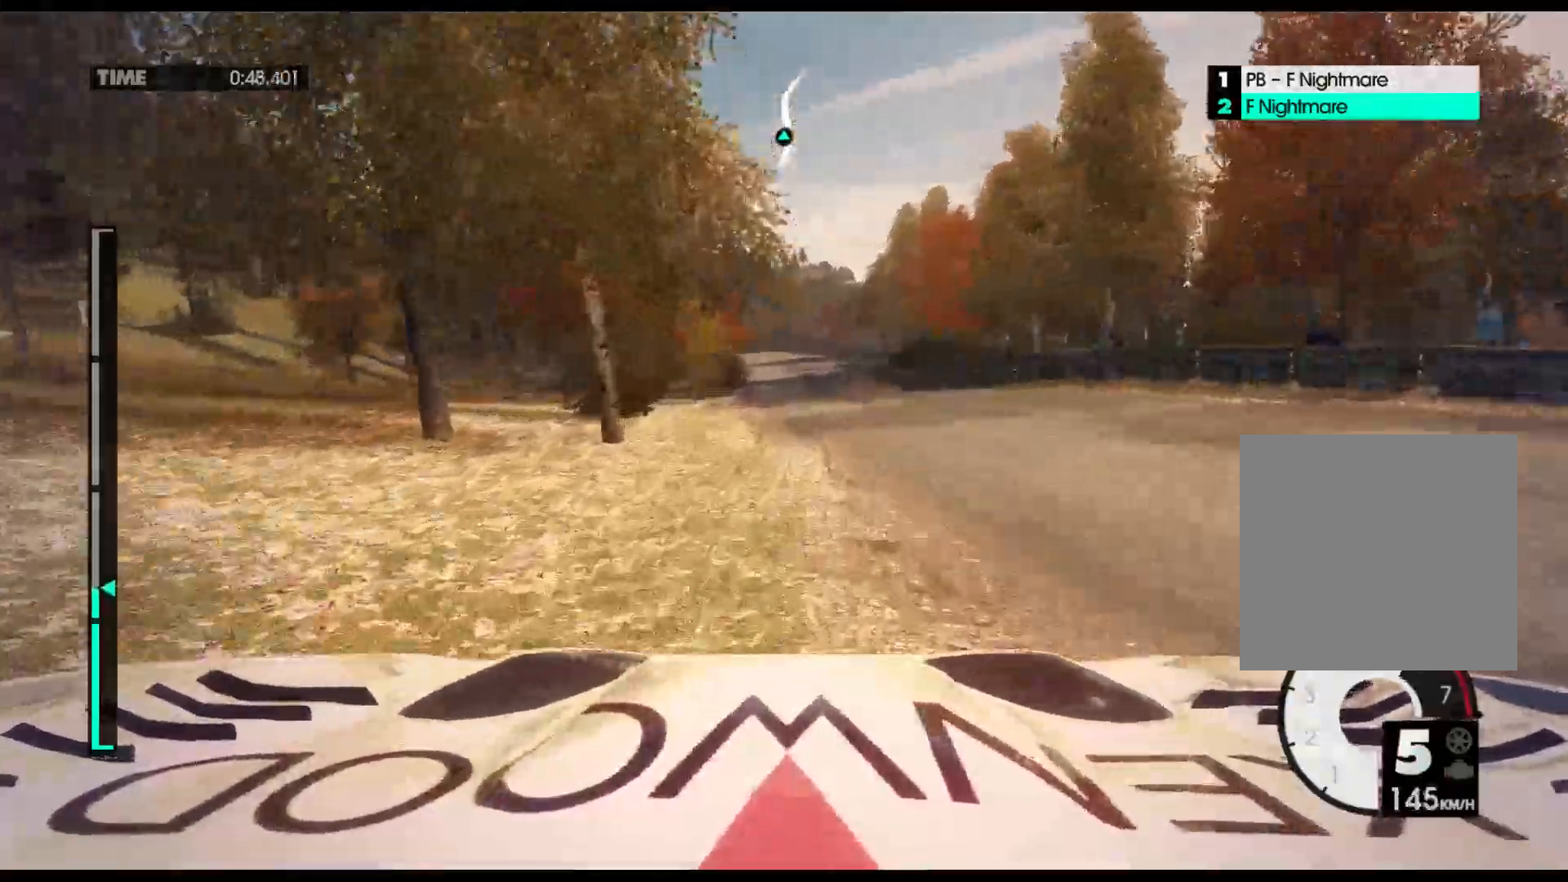
{"dt_ms": 500, "buttons": ["R2"], "left_stick": "center", "events": [[283, "A", "down"], [467, "A", "up"]]}
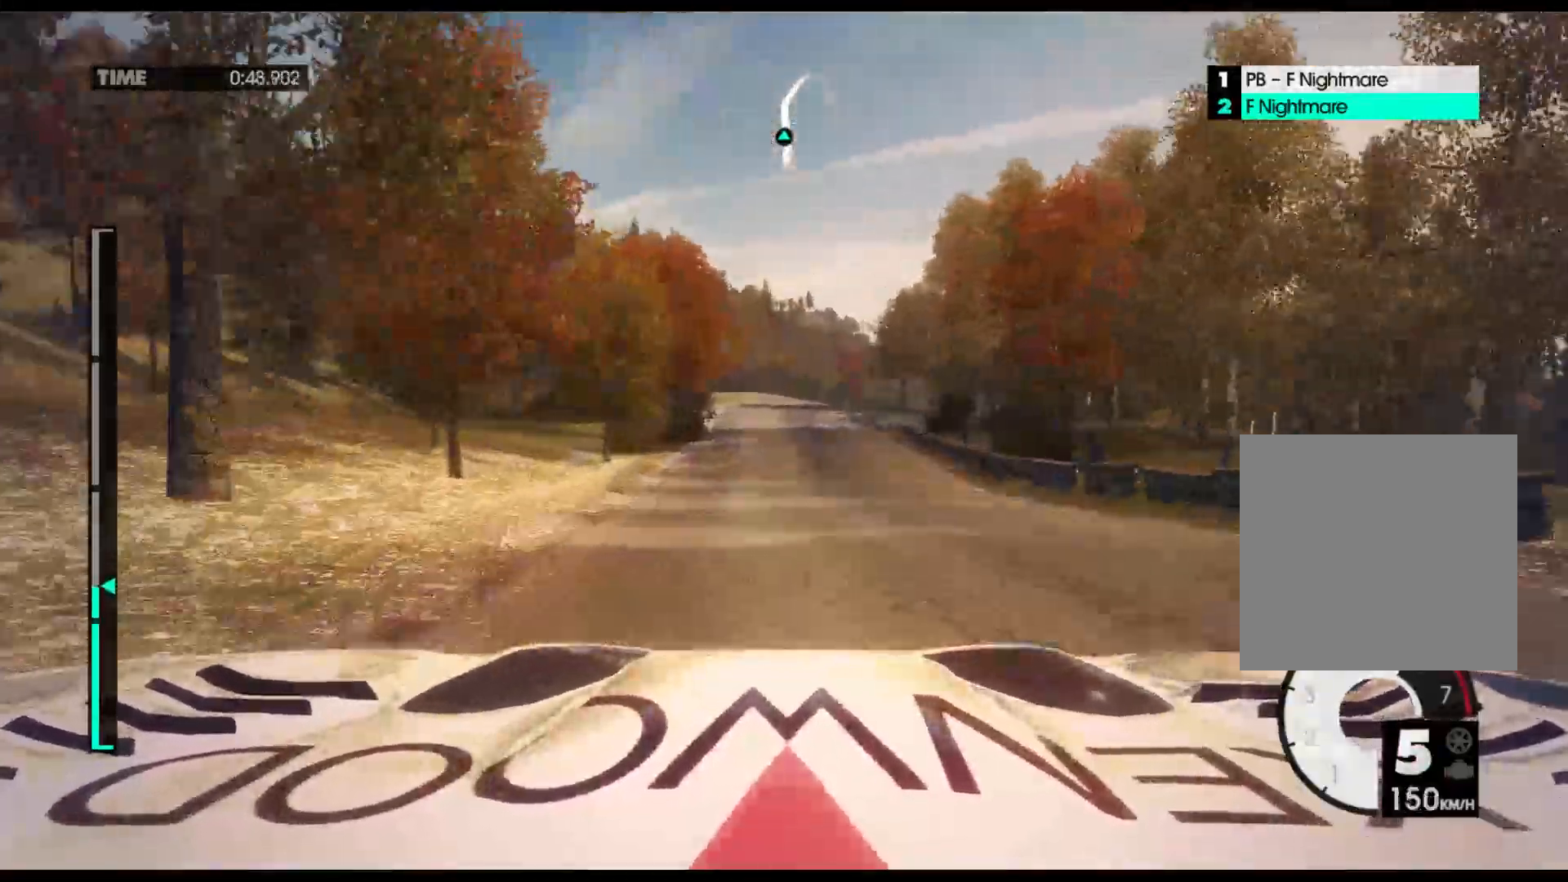
{"dt_ms": 500, "buttons": ["R2"], "left_stick": "center", "events": []}
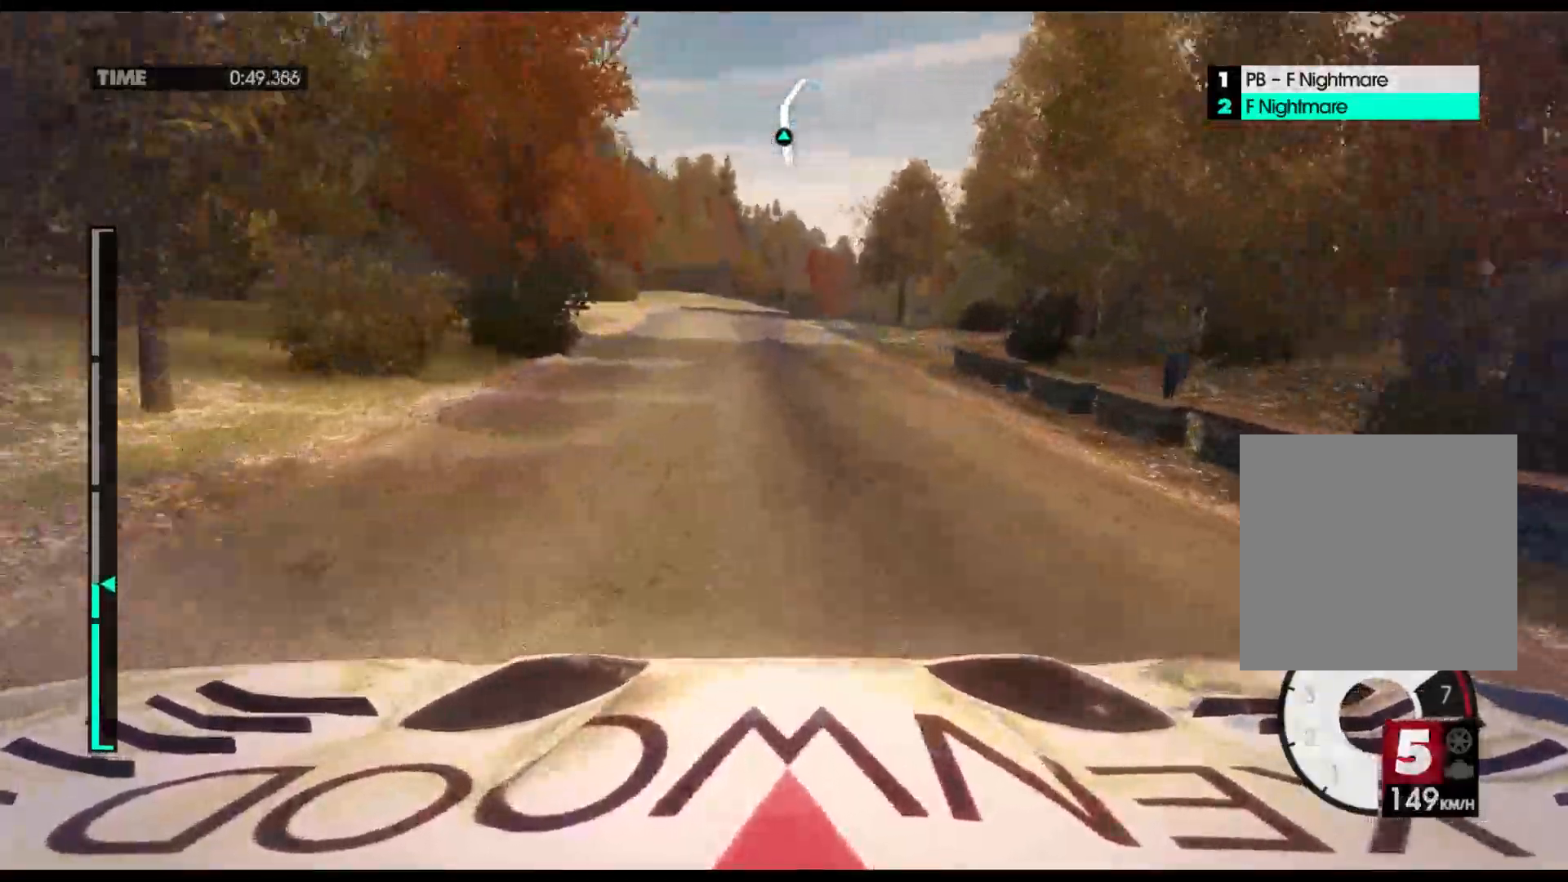
{"dt_ms": 500, "buttons": ["R2"], "left_stick": "center", "events": []}
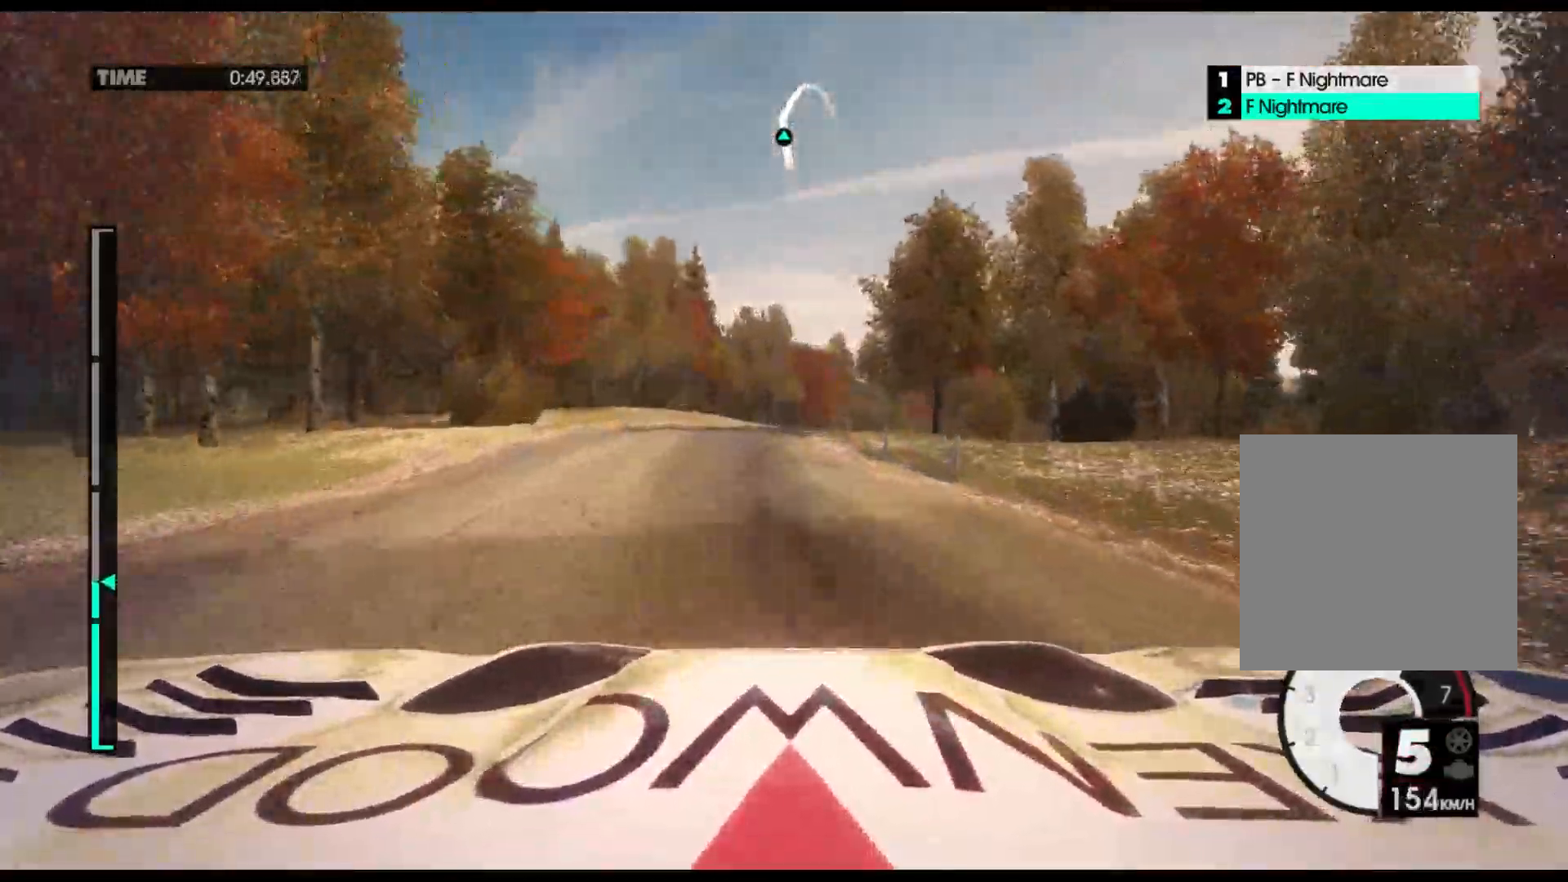
{"dt_ms": 1000, "buttons": ["R2"], "left_stick": "right"}
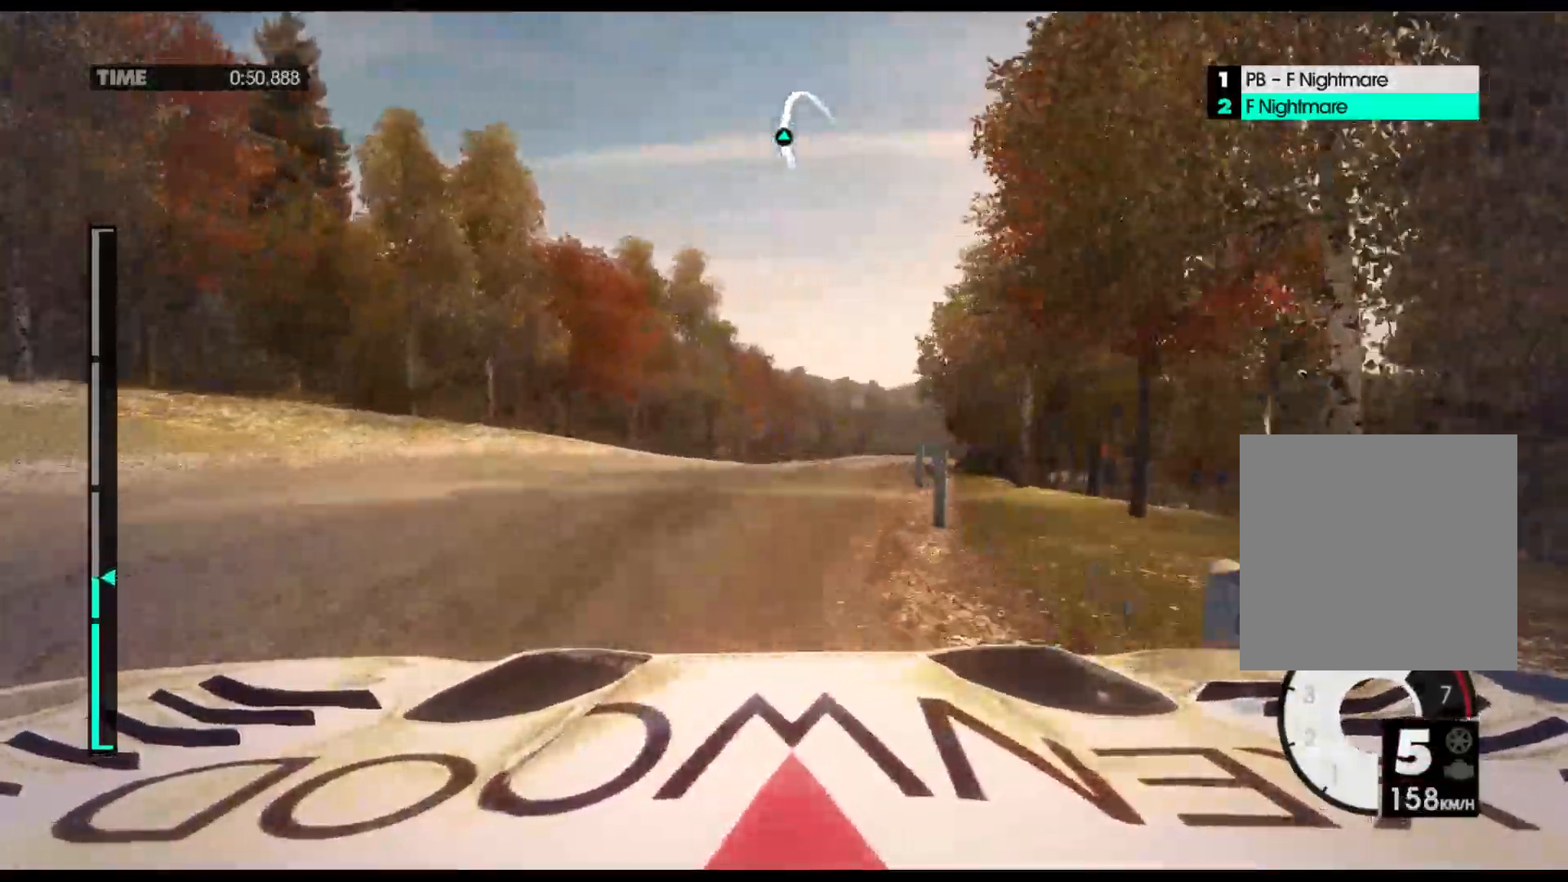
{"dt_ms": 500, "buttons": ["R2"], "left_stick": "center", "events": [[33, "left_stick", "center"]]}
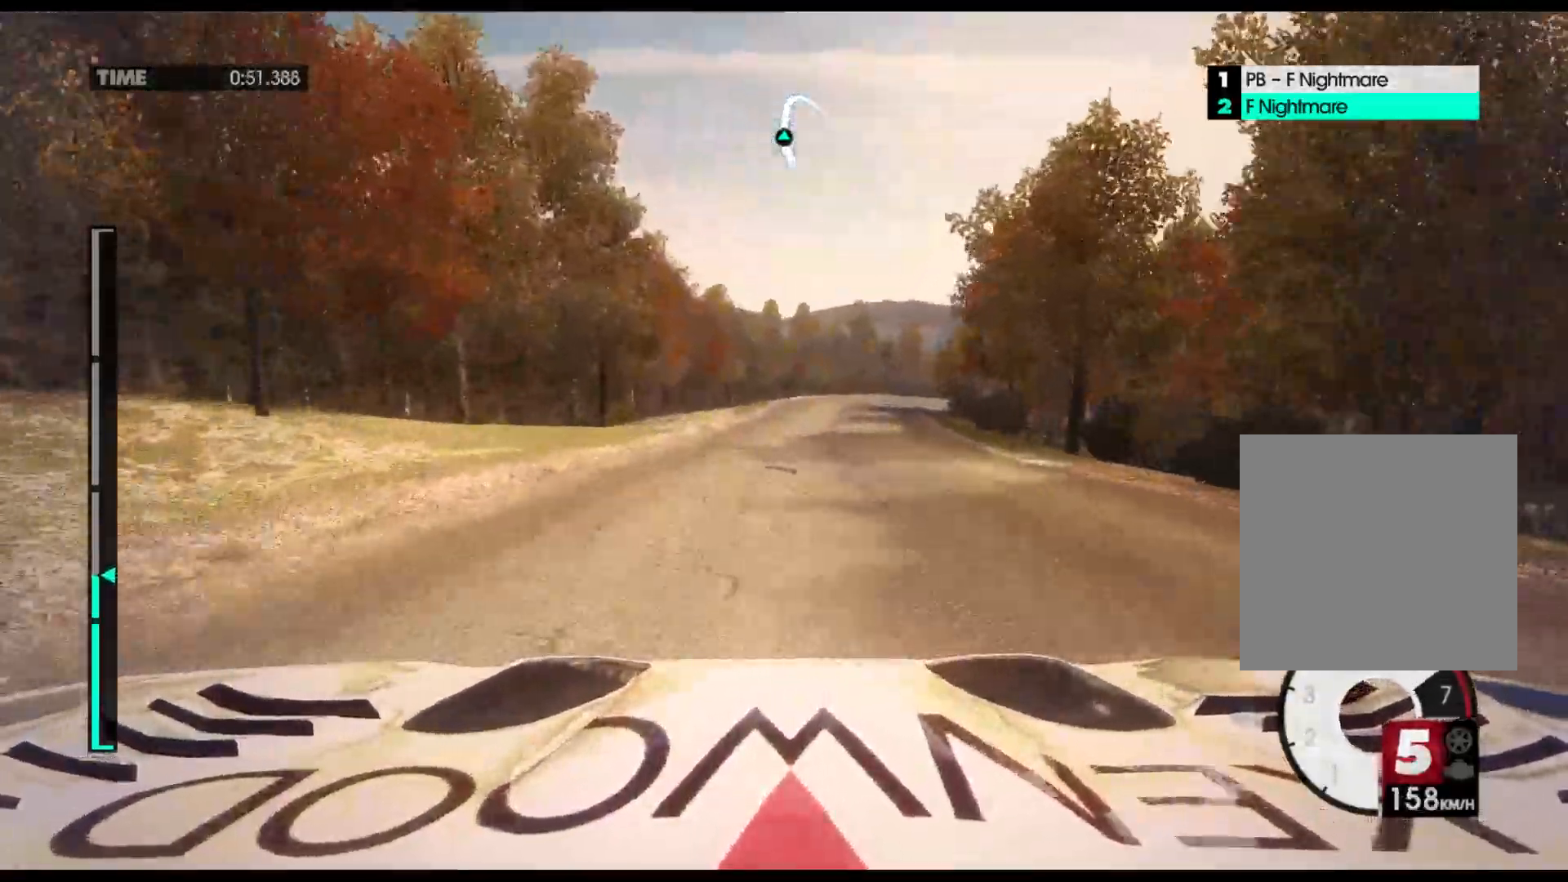
{"dt_ms": 500, "buttons": ["L2"], "left_stick": "center"}
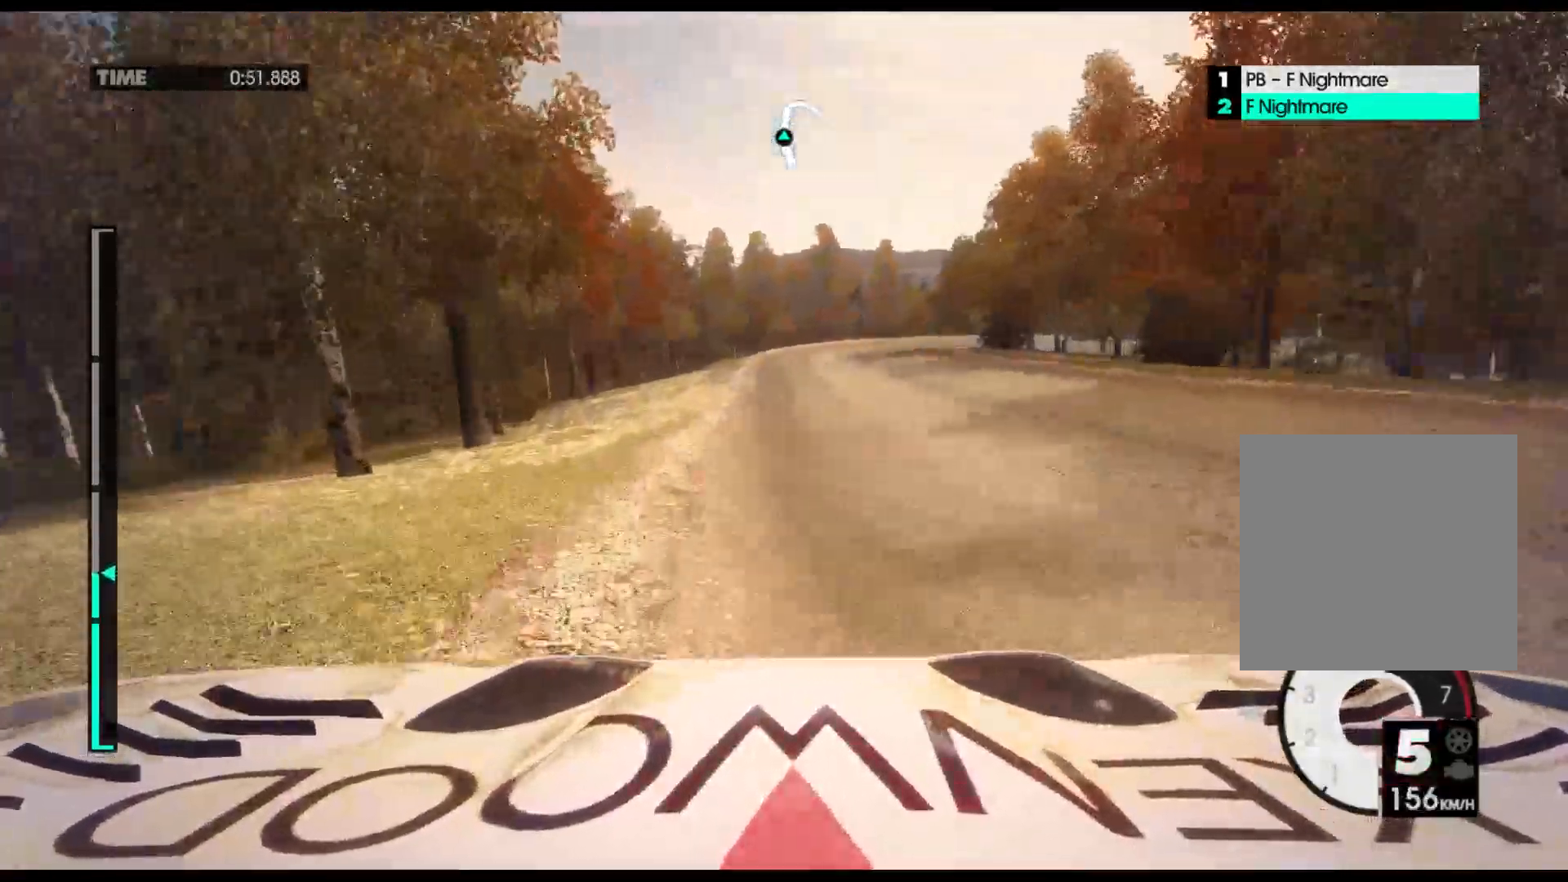
{"dt_ms": 500, "buttons": ["L2"], "left_stick": "center", "events": [[83, "X", "down"], [250, "X", "up"]]}
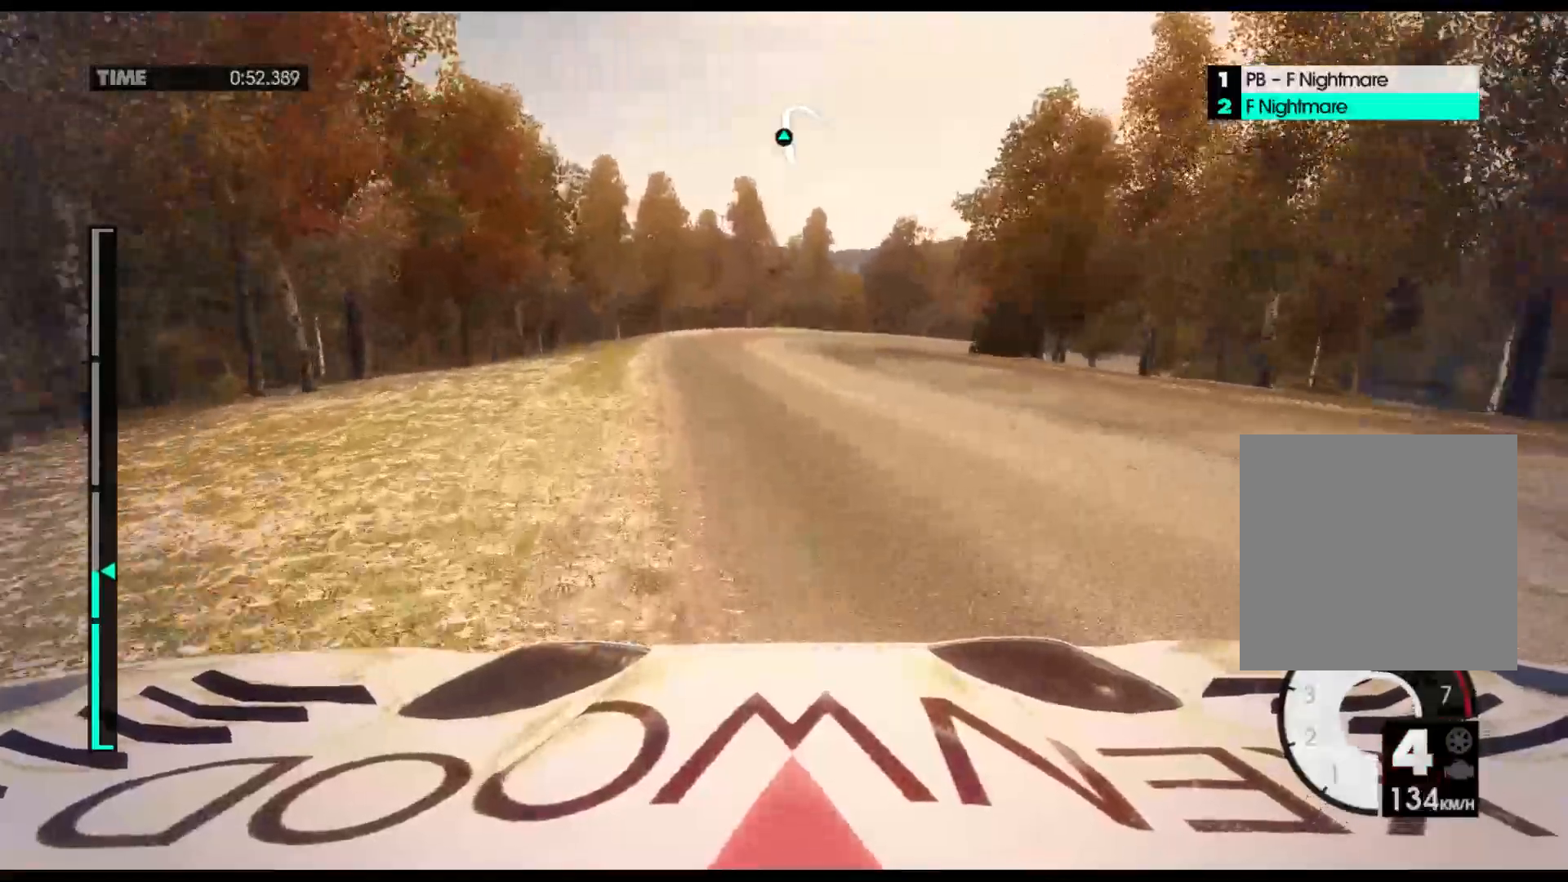
{"dt_ms": 1000, "buttons": ["L2"], "left_stick": "right"}
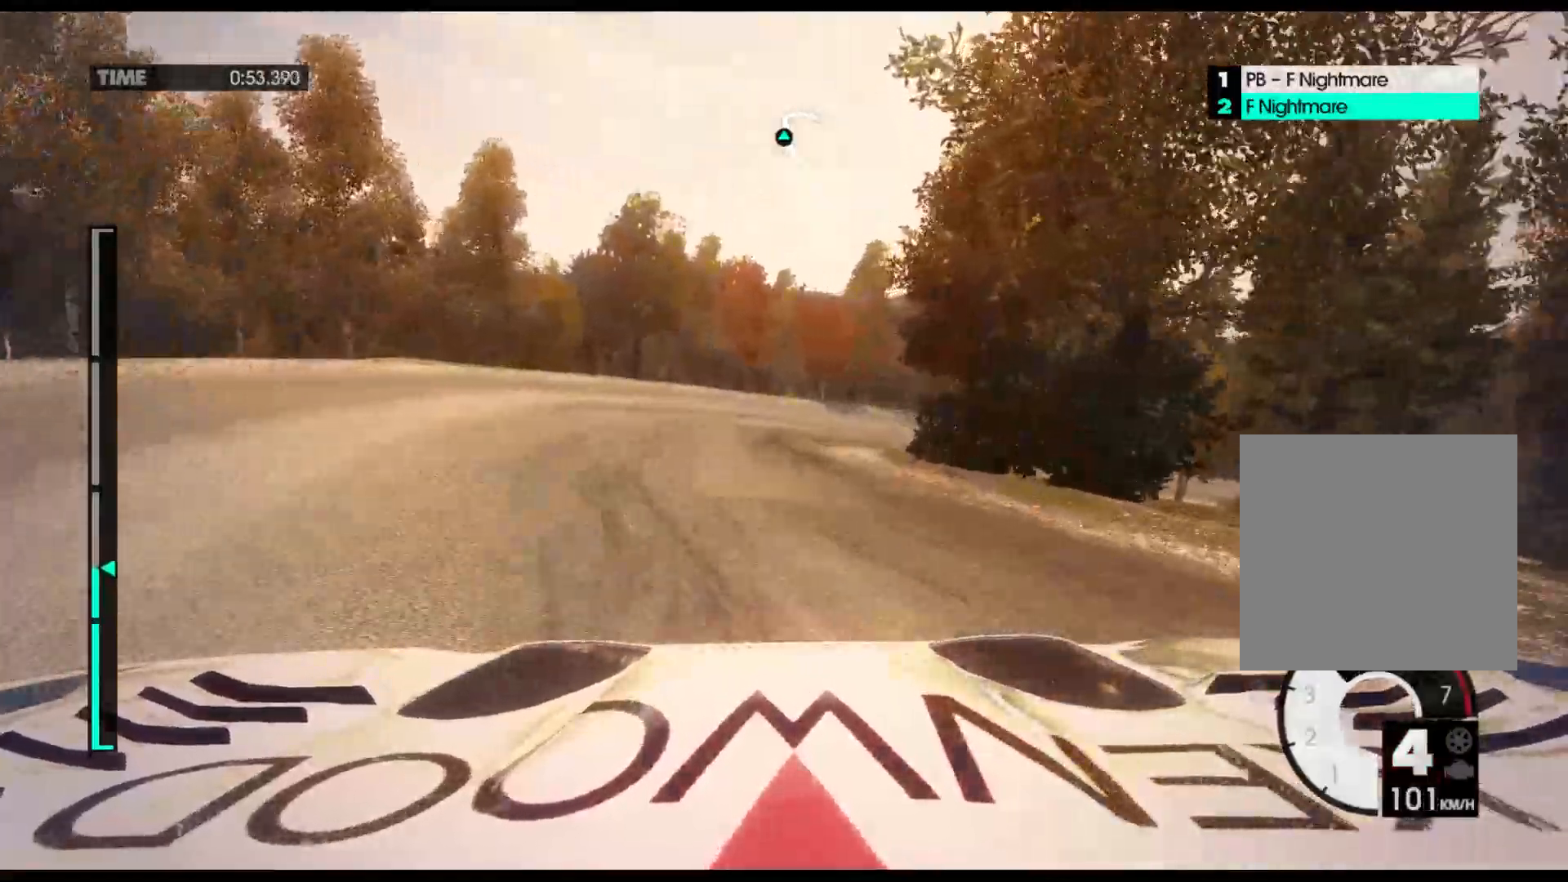
{"dt_ms": 500, "buttons": ["R2"], "left_stick": "right", "events": [[100, "R2", "down"], [117, "L2", "up"]]}
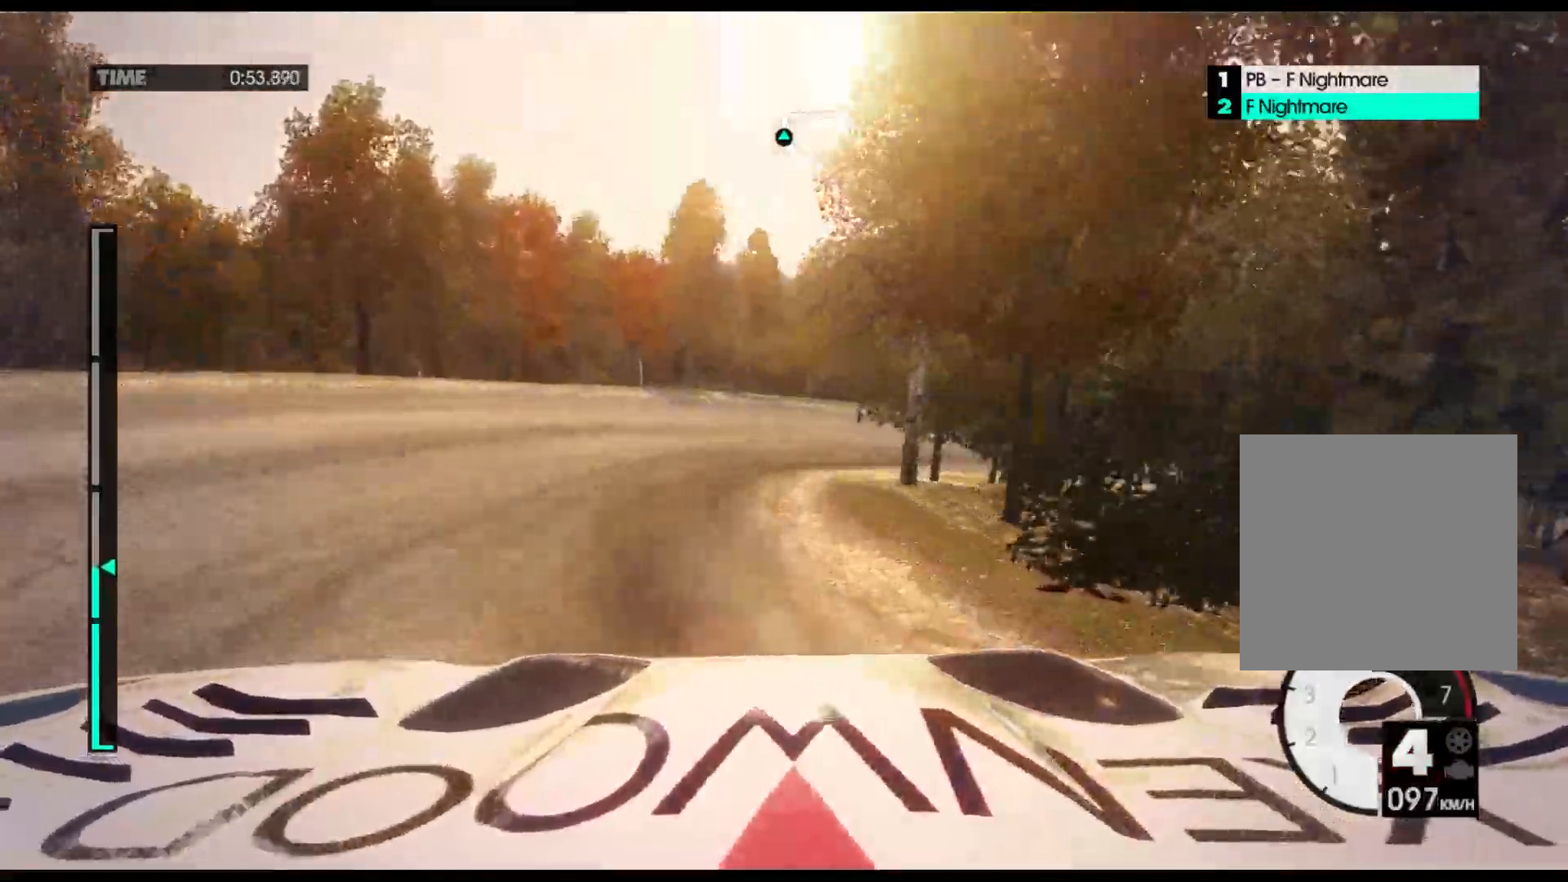
{"dt_ms": 500, "buttons": ["R2"], "left_stick": "right", "events": []}
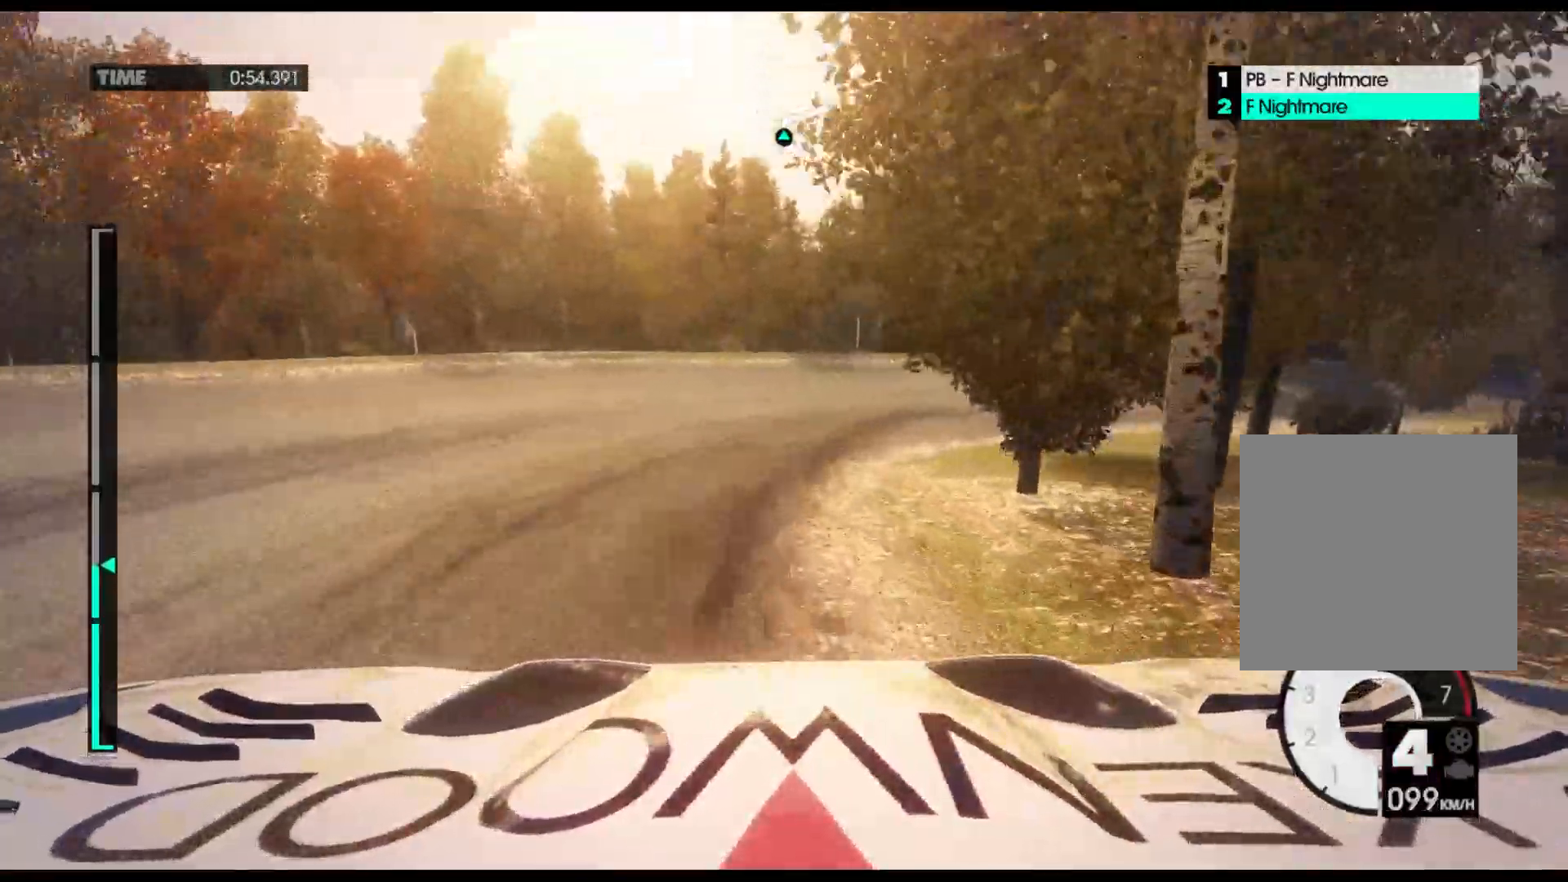
{"dt_ms": 500, "buttons": ["R2"], "left_stick": "right", "events": []}
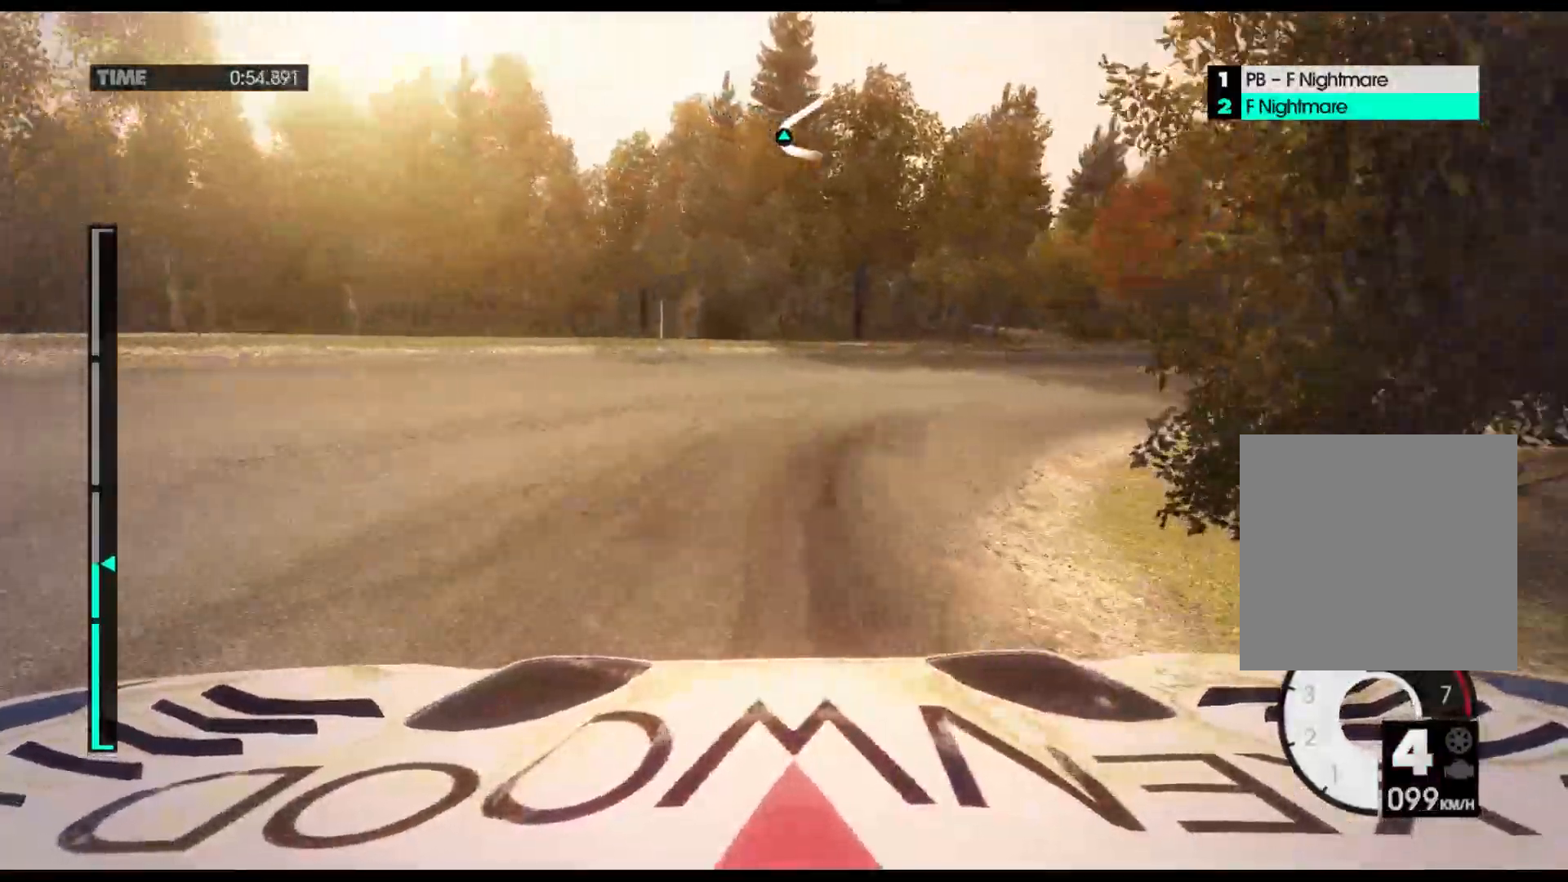
{"dt_ms": 500, "buttons": ["R2"], "left_stick": "right", "events": []}
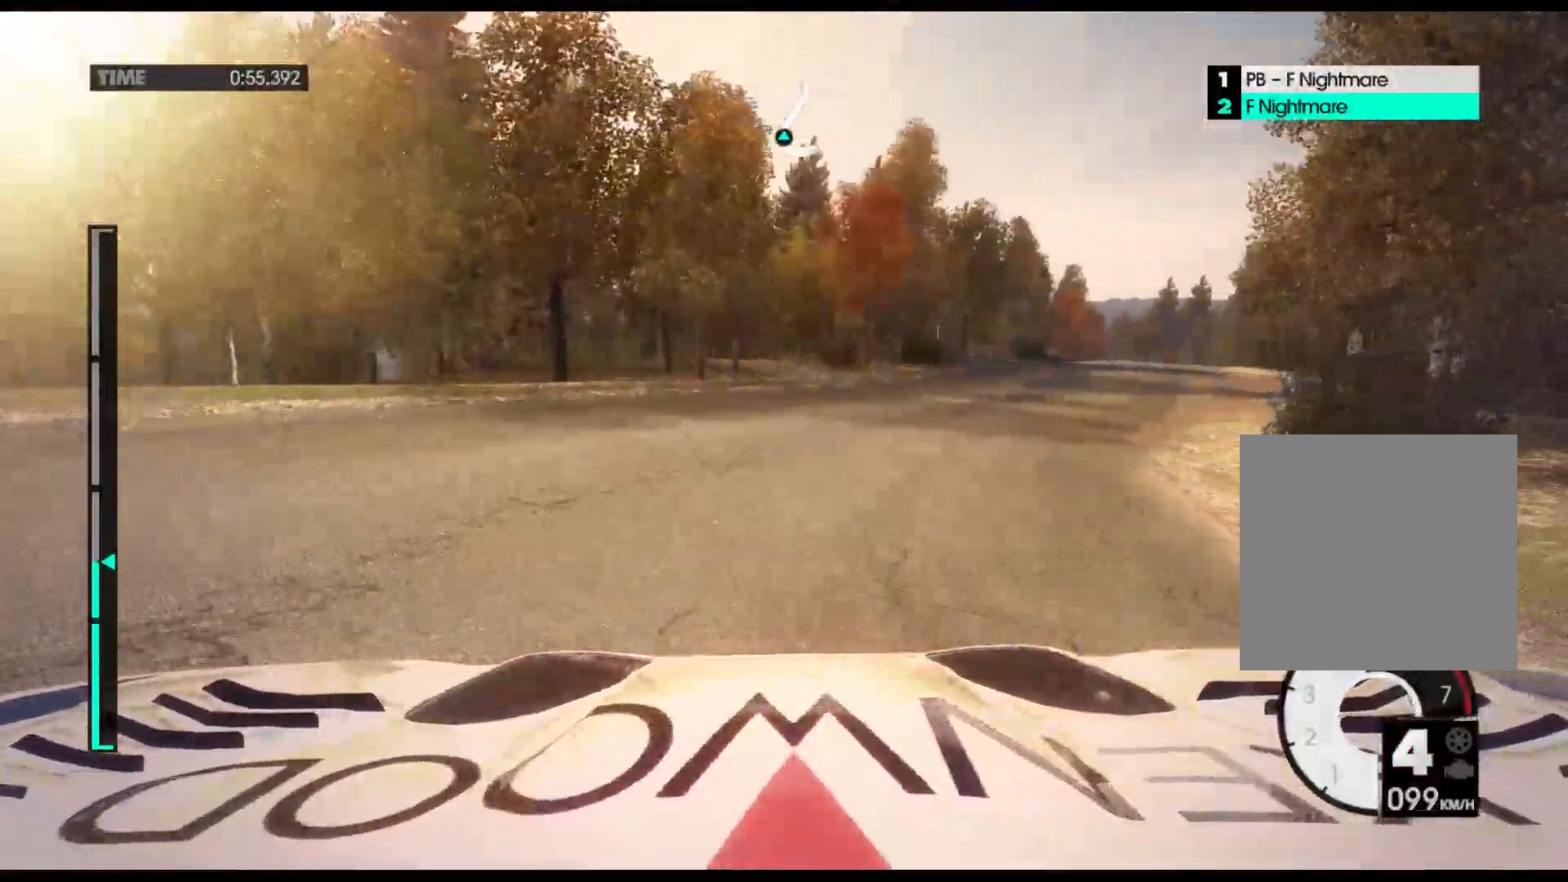
{"dt_ms": 1000, "buttons": ["R2"], "left_stick": "center"}
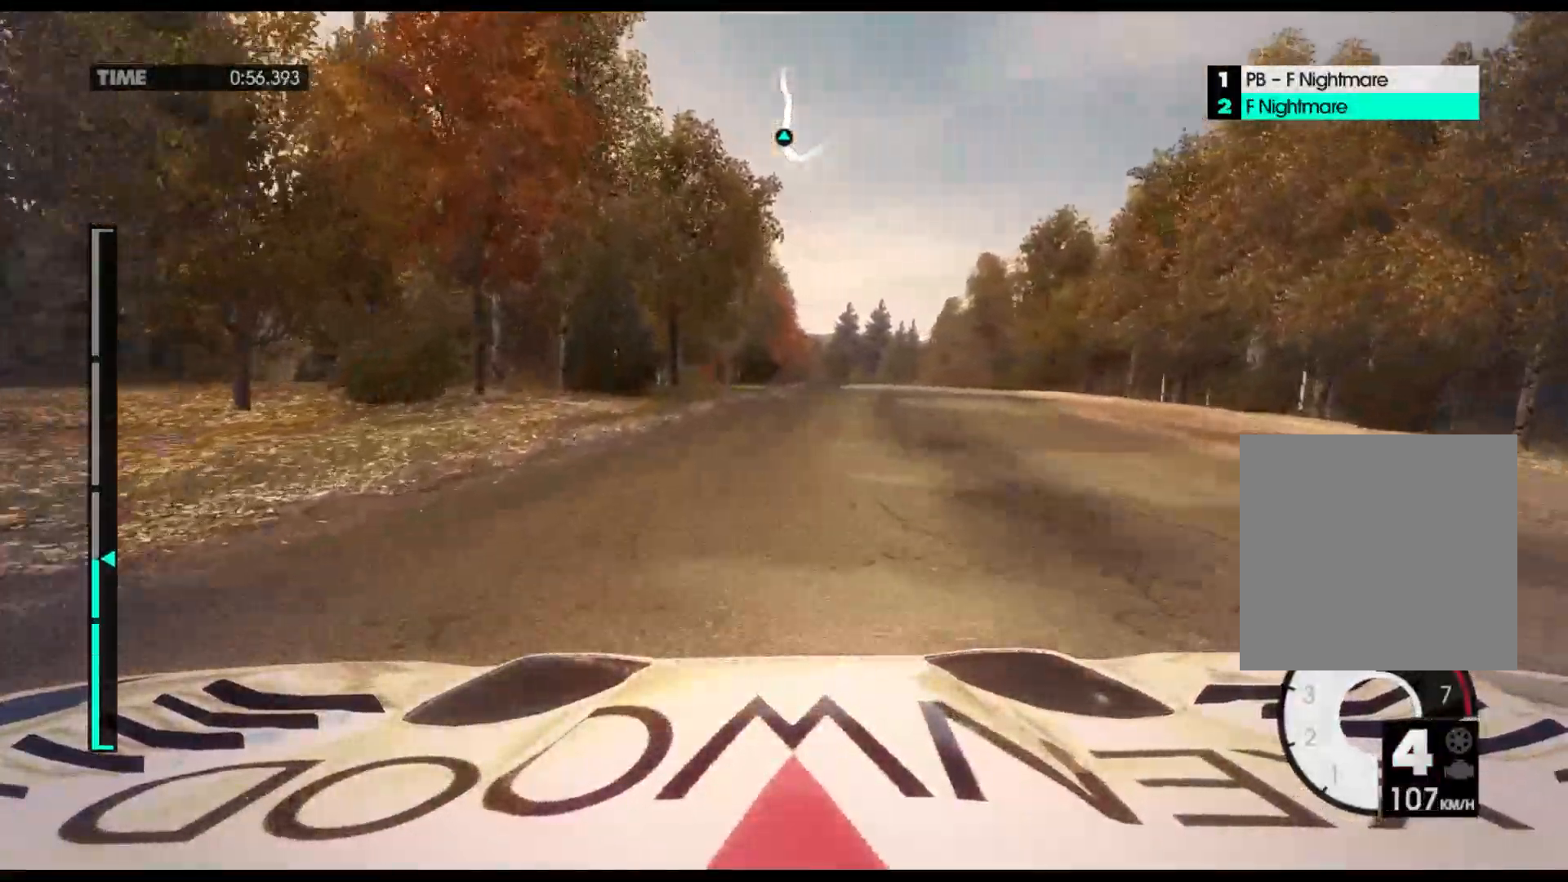
{"dt_ms": 500, "buttons": ["R2"], "left_stick": "center", "events": []}
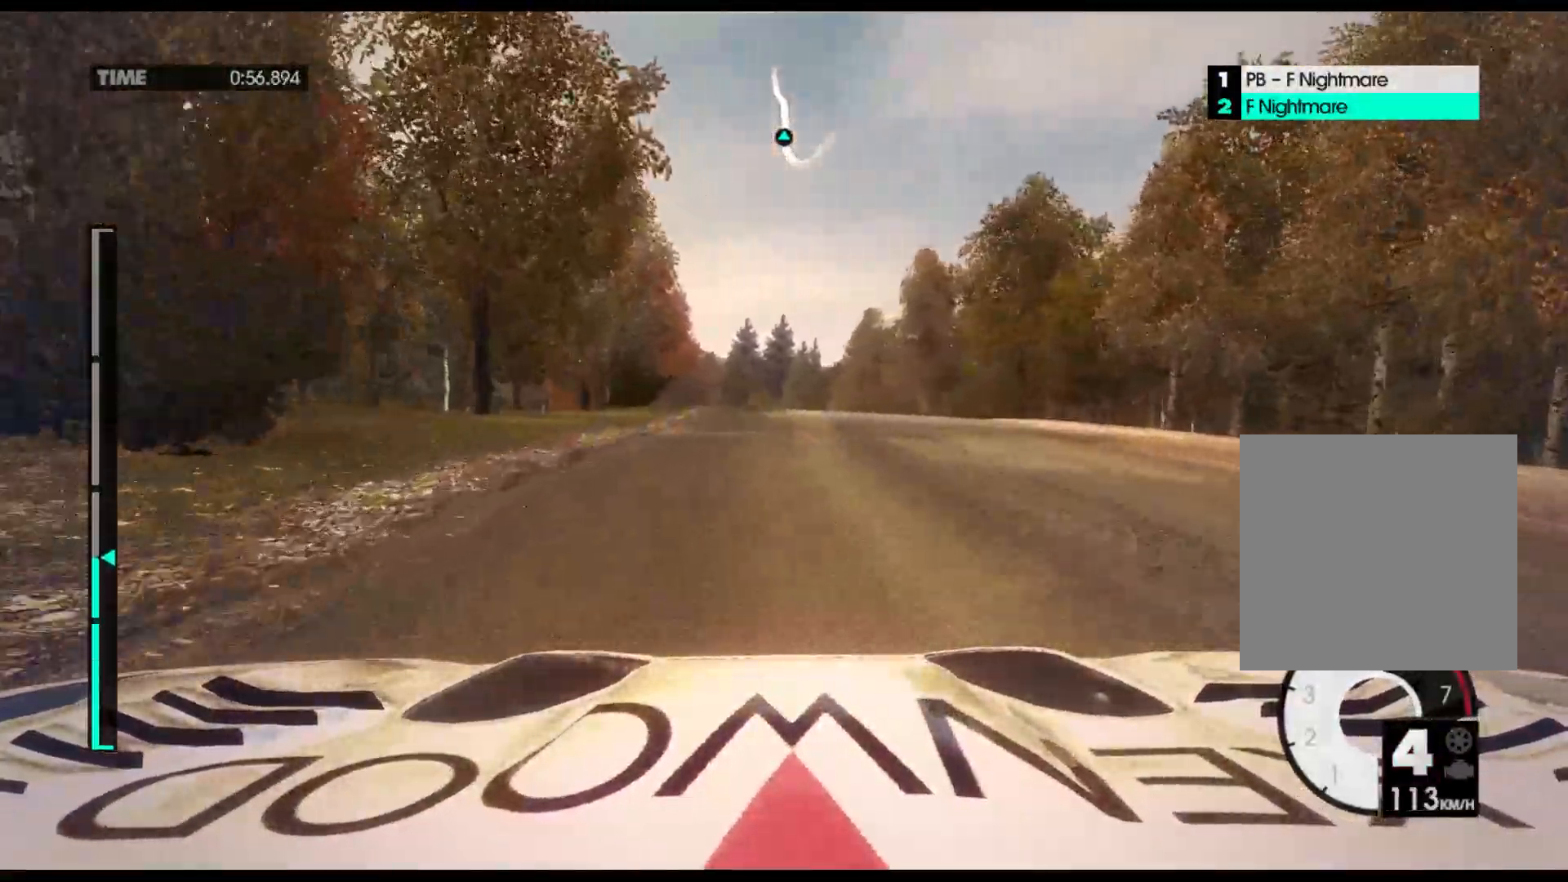
{"dt_ms": 500, "buttons": ["R2"], "left_stick": "center", "events": []}
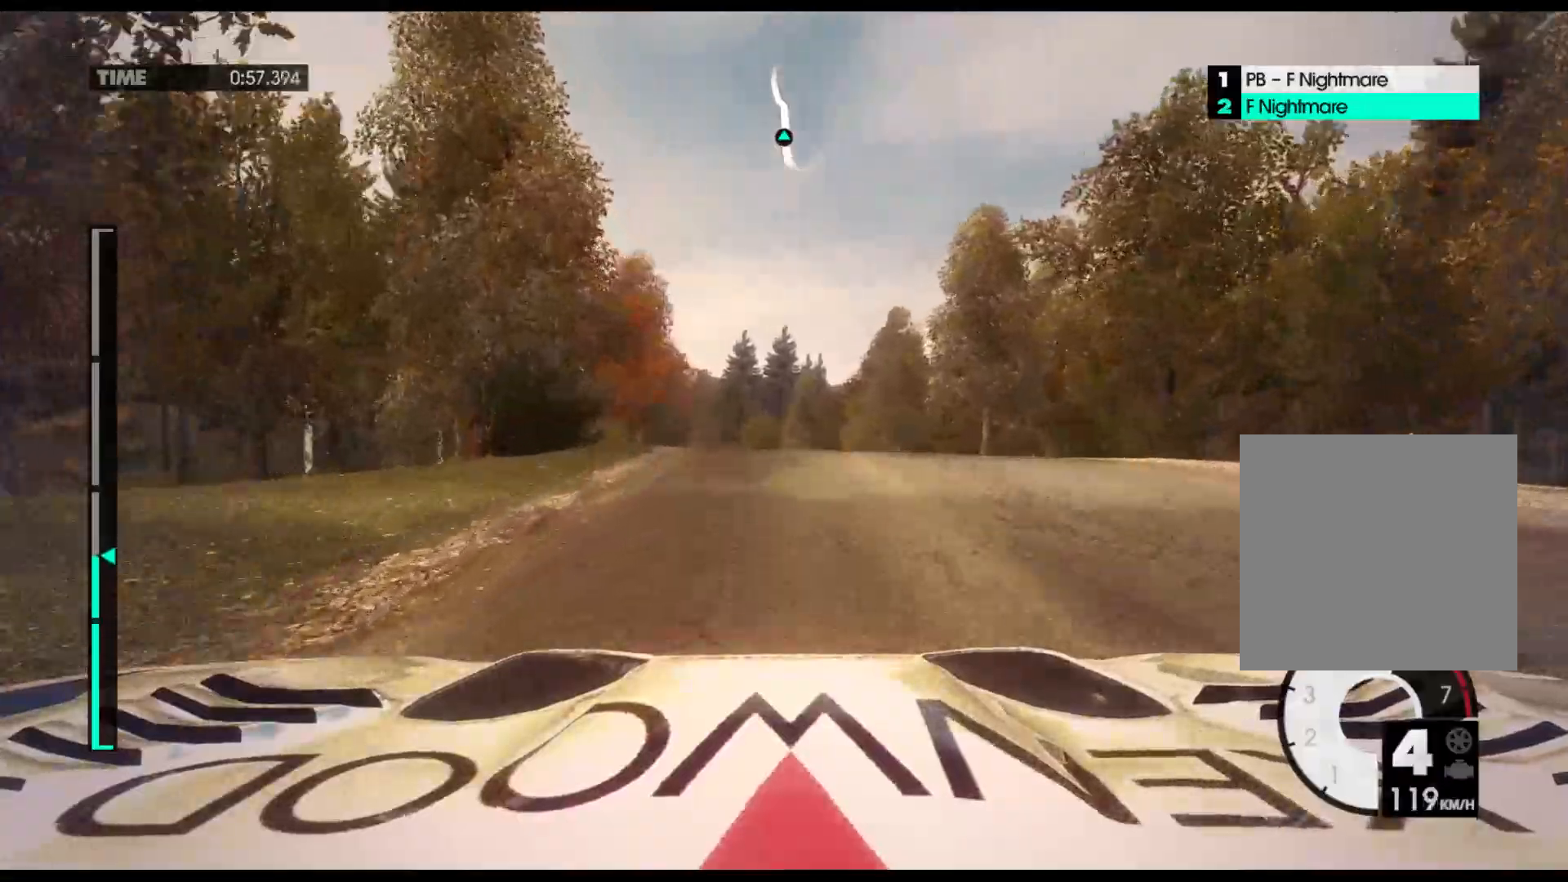
{"dt_ms": 500, "buttons": ["R2"], "left_stick": "center", "events": []}
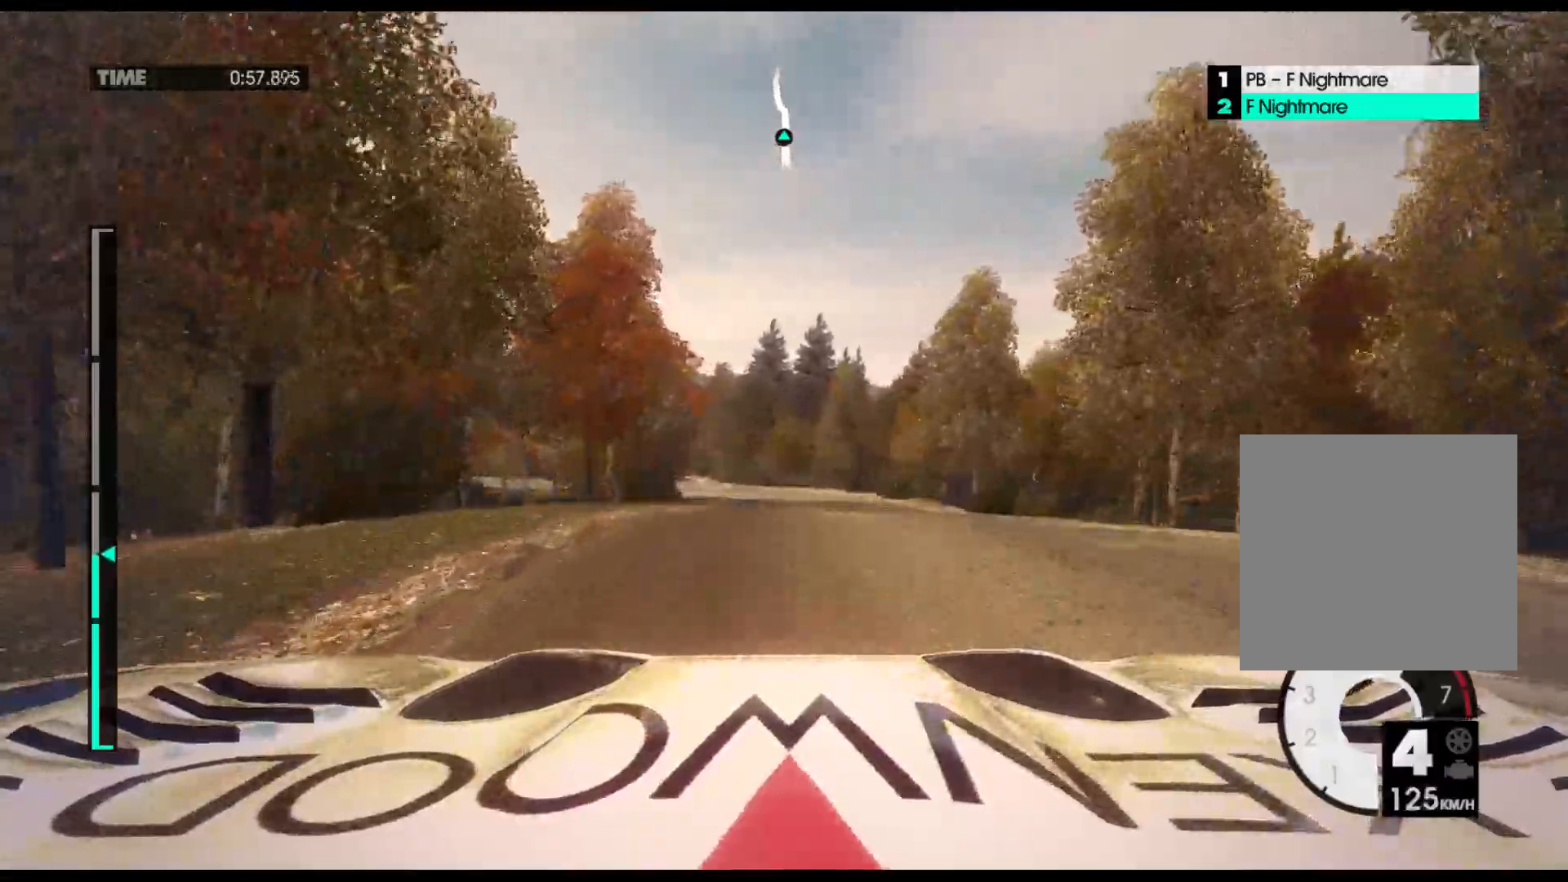
{"dt_ms": 500, "buttons": ["R2"], "left_stick": "center", "events": []}
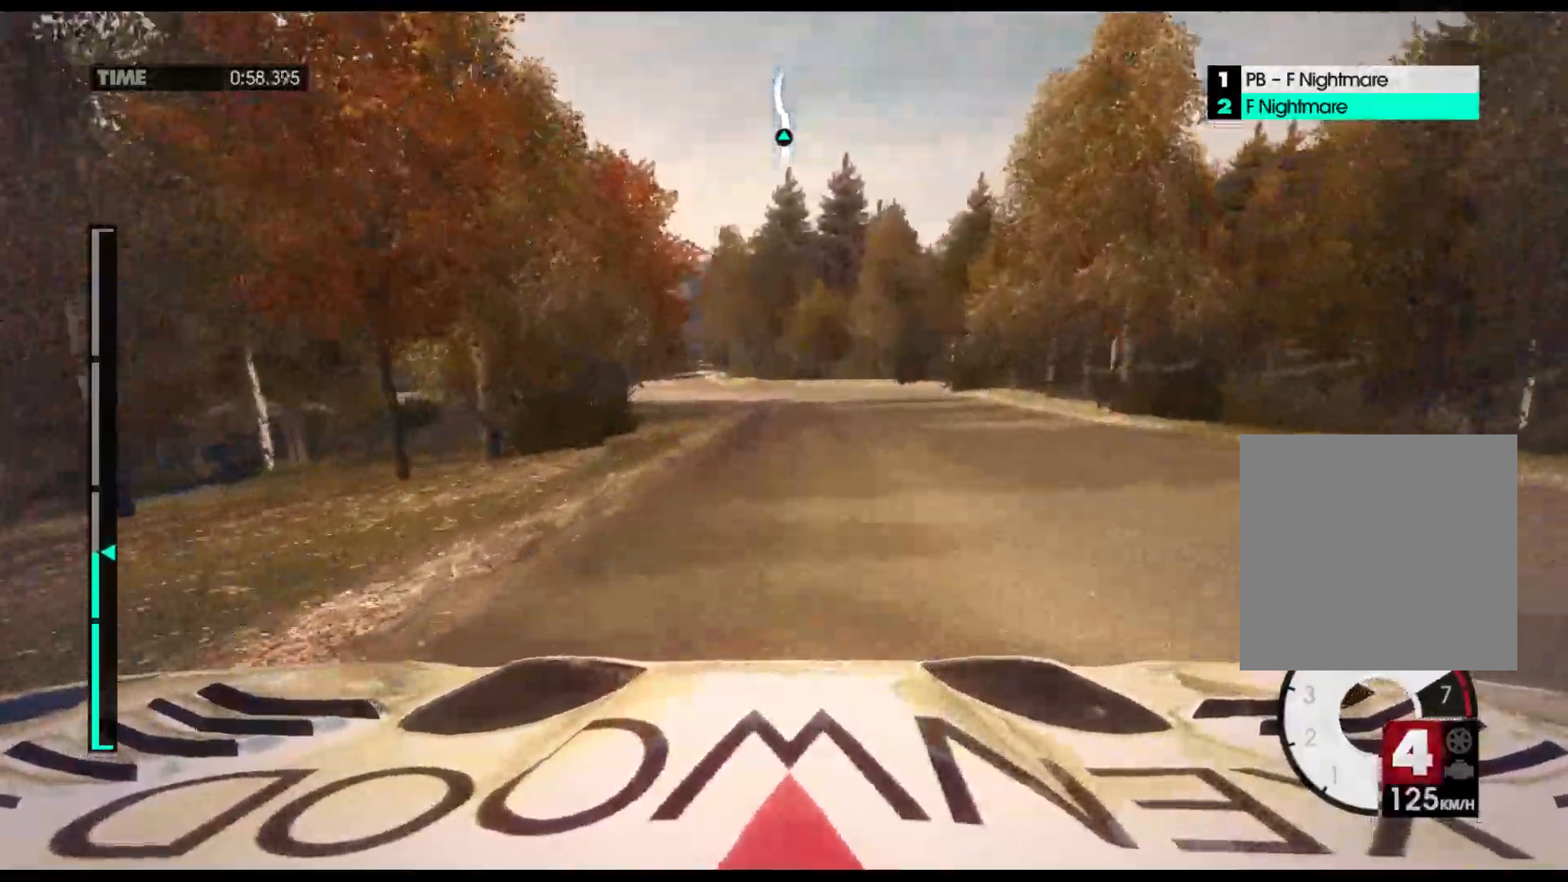
{"dt_ms": 500, "buttons": ["R2"], "left_stick": "center", "events": []}
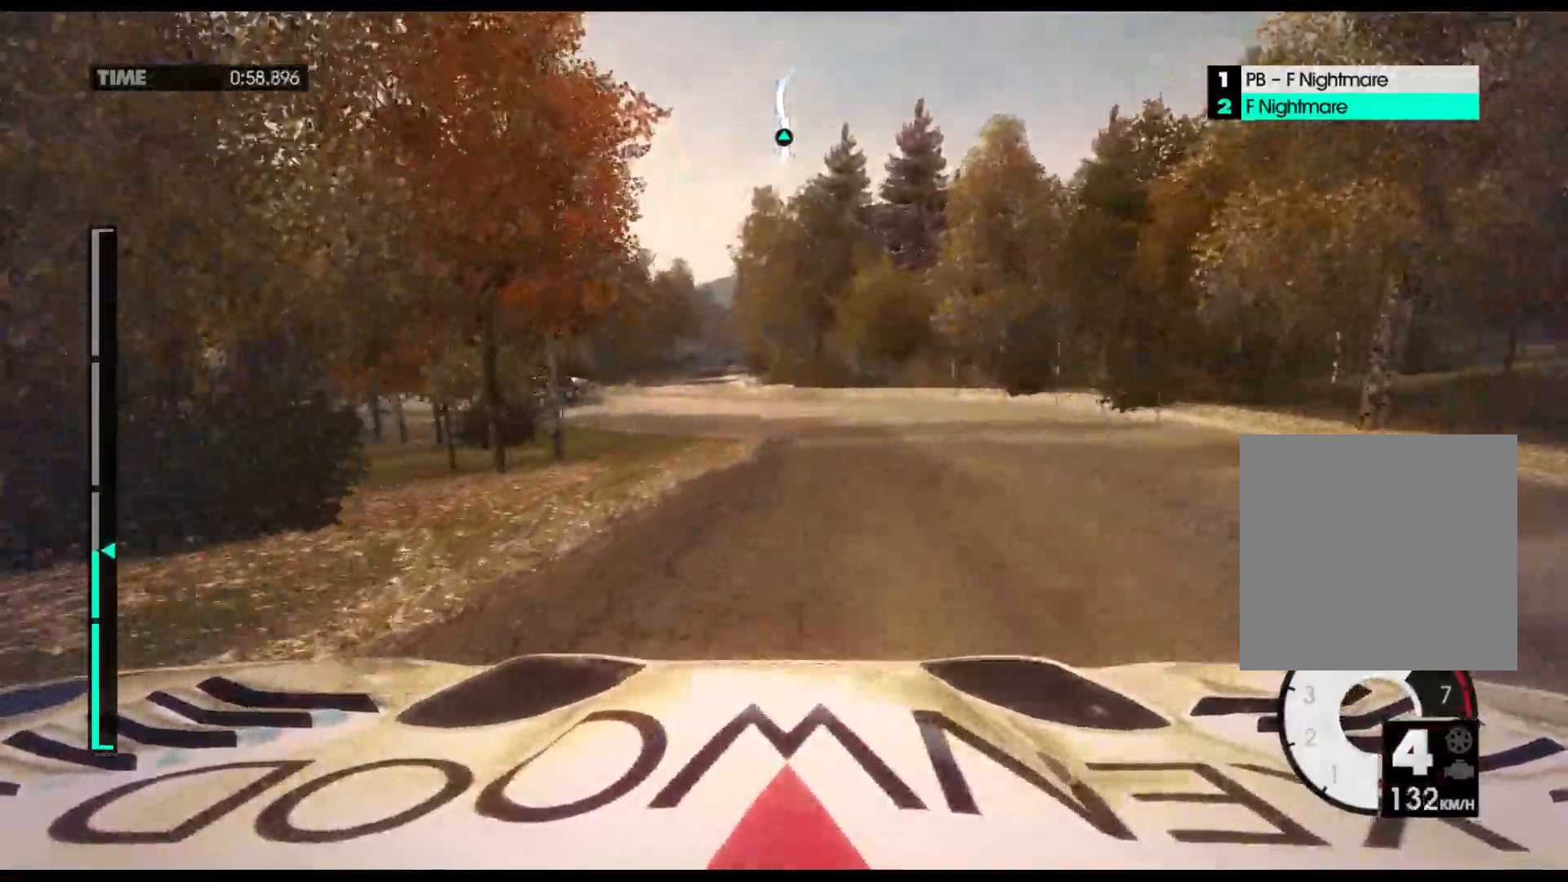
{"dt_ms": 500, "buttons": ["A", "R2"], "left_stick": "center", "events": [[367, "A", "down"]]}
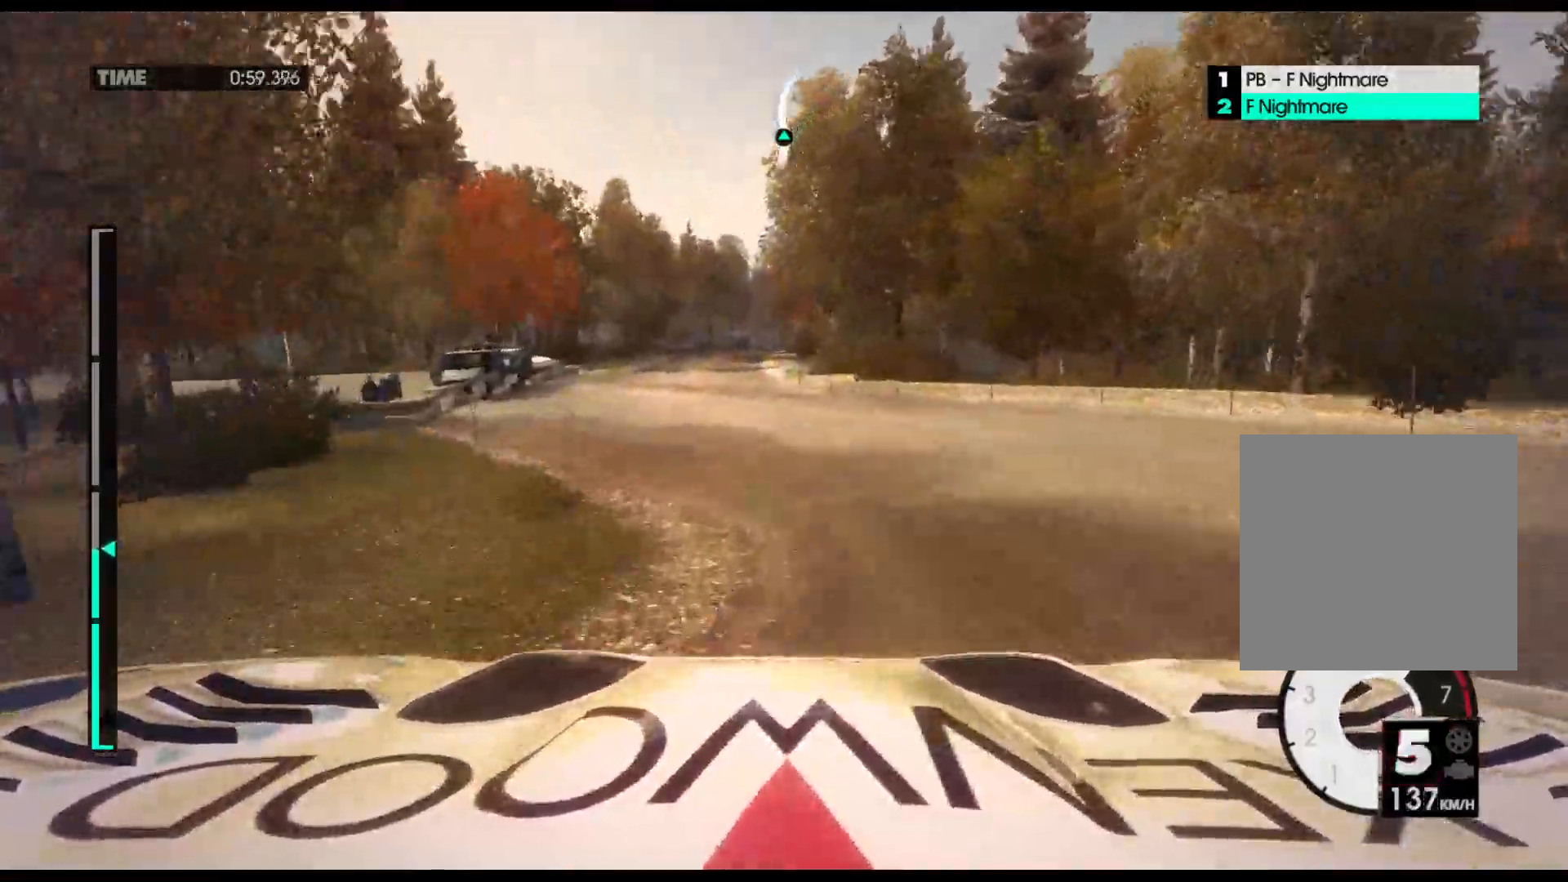
{"dt_ms": 500, "buttons": ["R2"], "left_stick": "center", "events": [[67, "A", "up"]]}
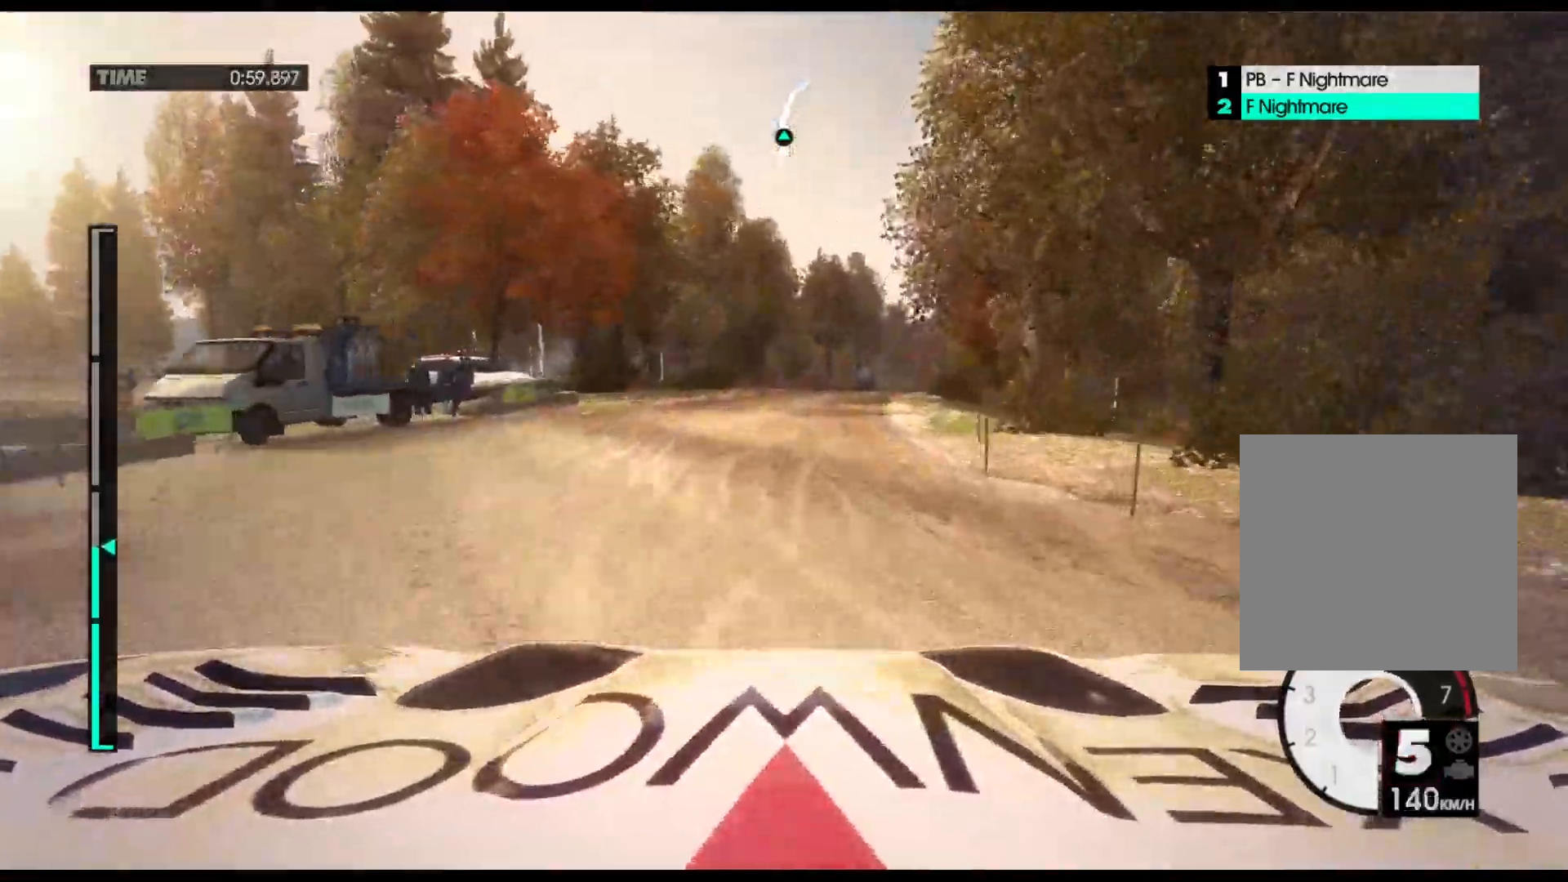
{"dt_ms": 500, "buttons": ["R2"], "left_stick": "right", "events": [[433, "left_stick", "right"]]}
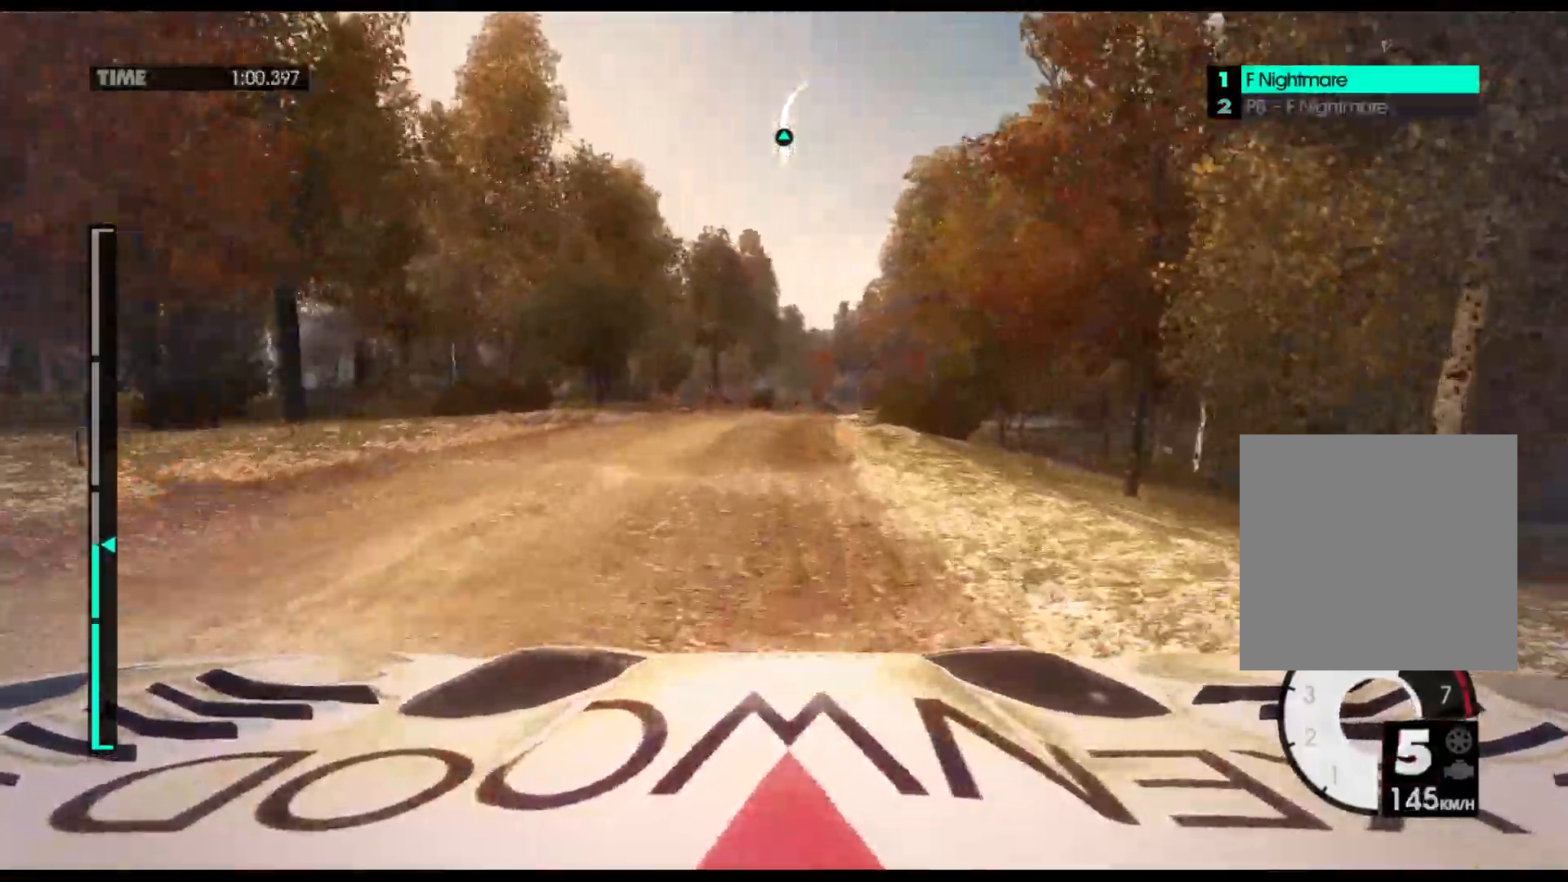
{"dt_ms": 1000, "buttons": ["R2"], "left_stick": "right"}
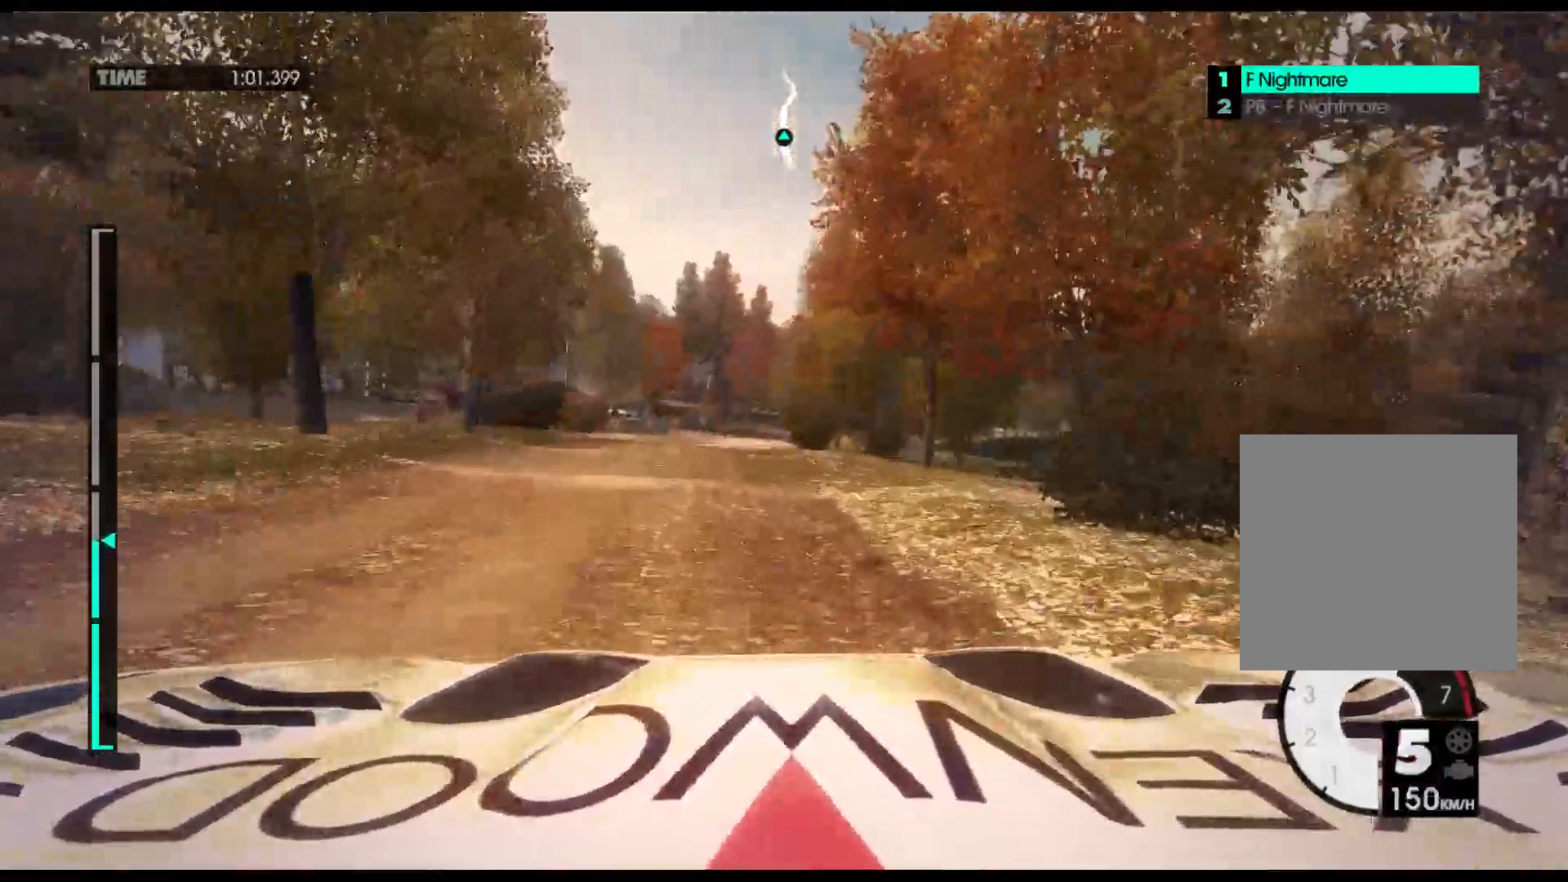
{"dt_ms": 500, "buttons": ["R2"], "left_stick": "right", "events": []}
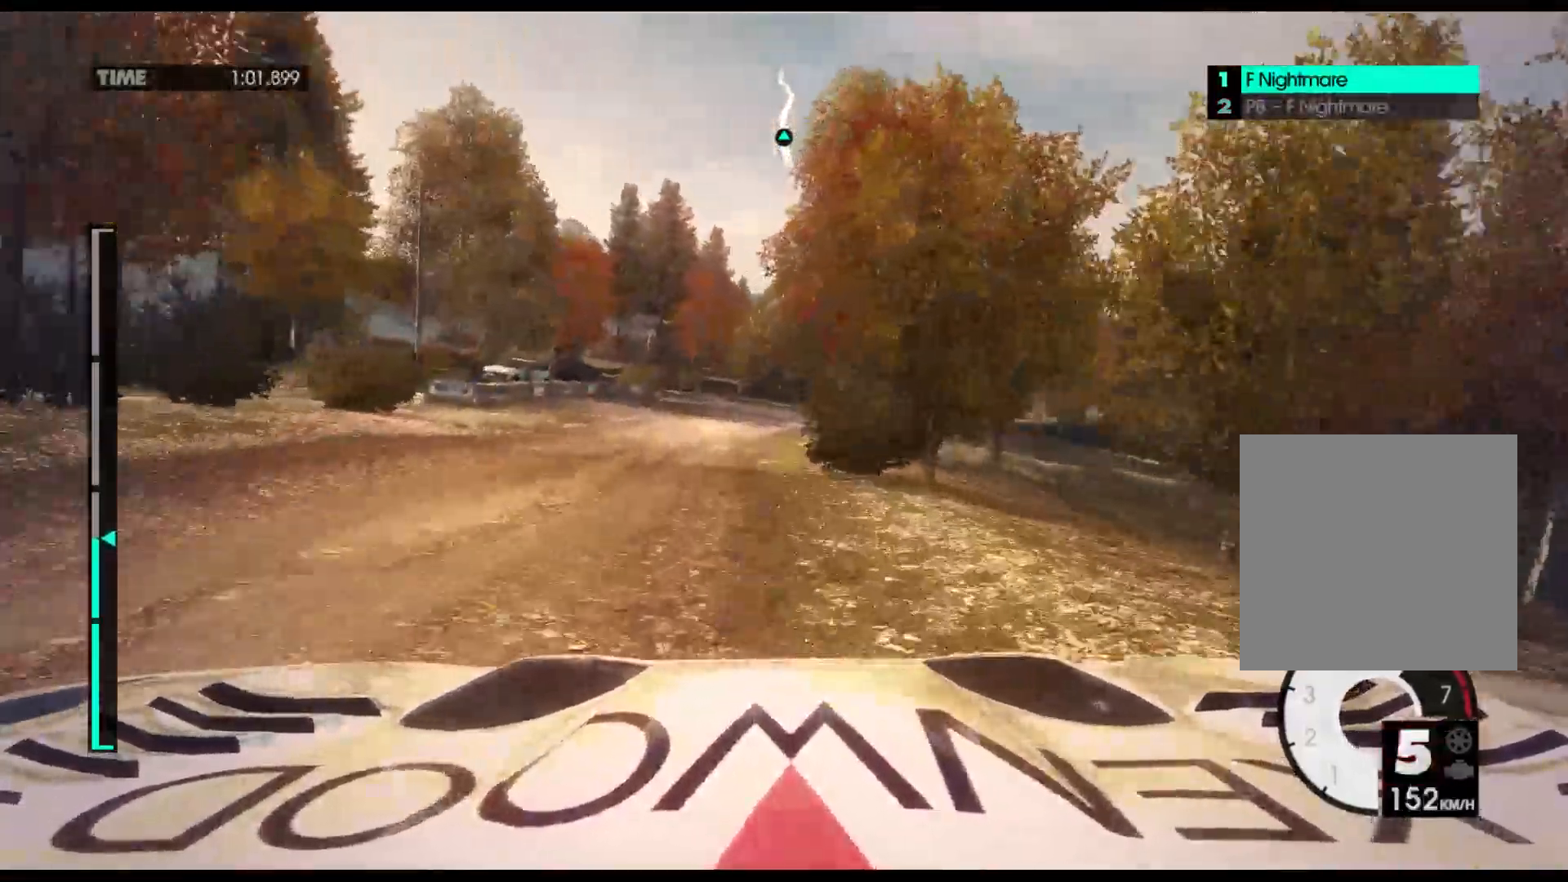
{"dt_ms": 500, "buttons": ["R2"], "left_stick": "right", "events": []}
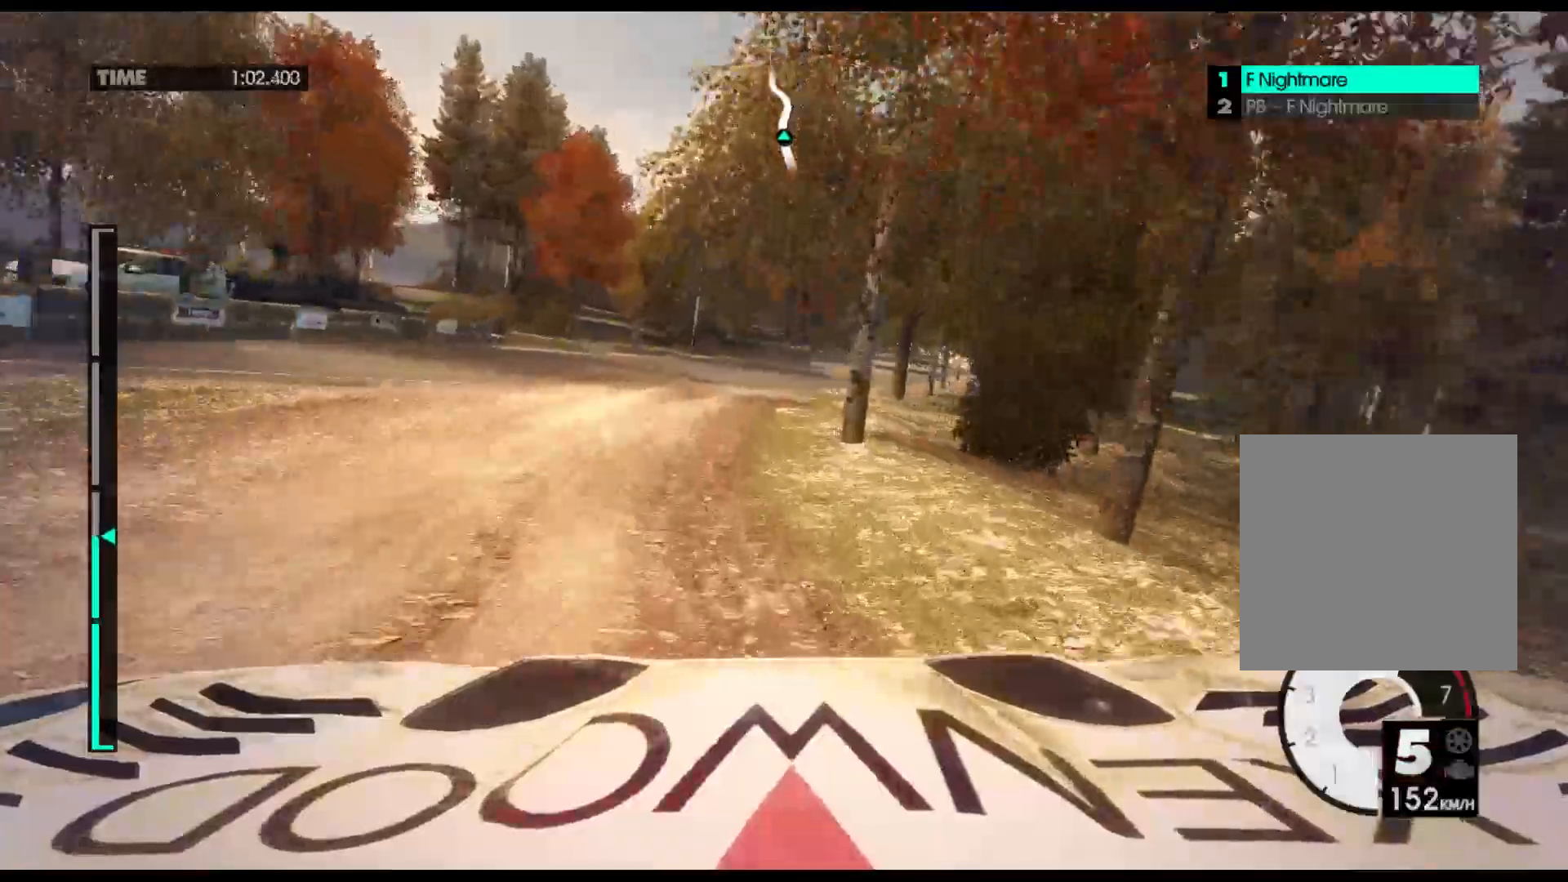
{"dt_ms": 500, "buttons": ["R2"], "left_stick": "center", "events": [[483, "left_stick", "center"]]}